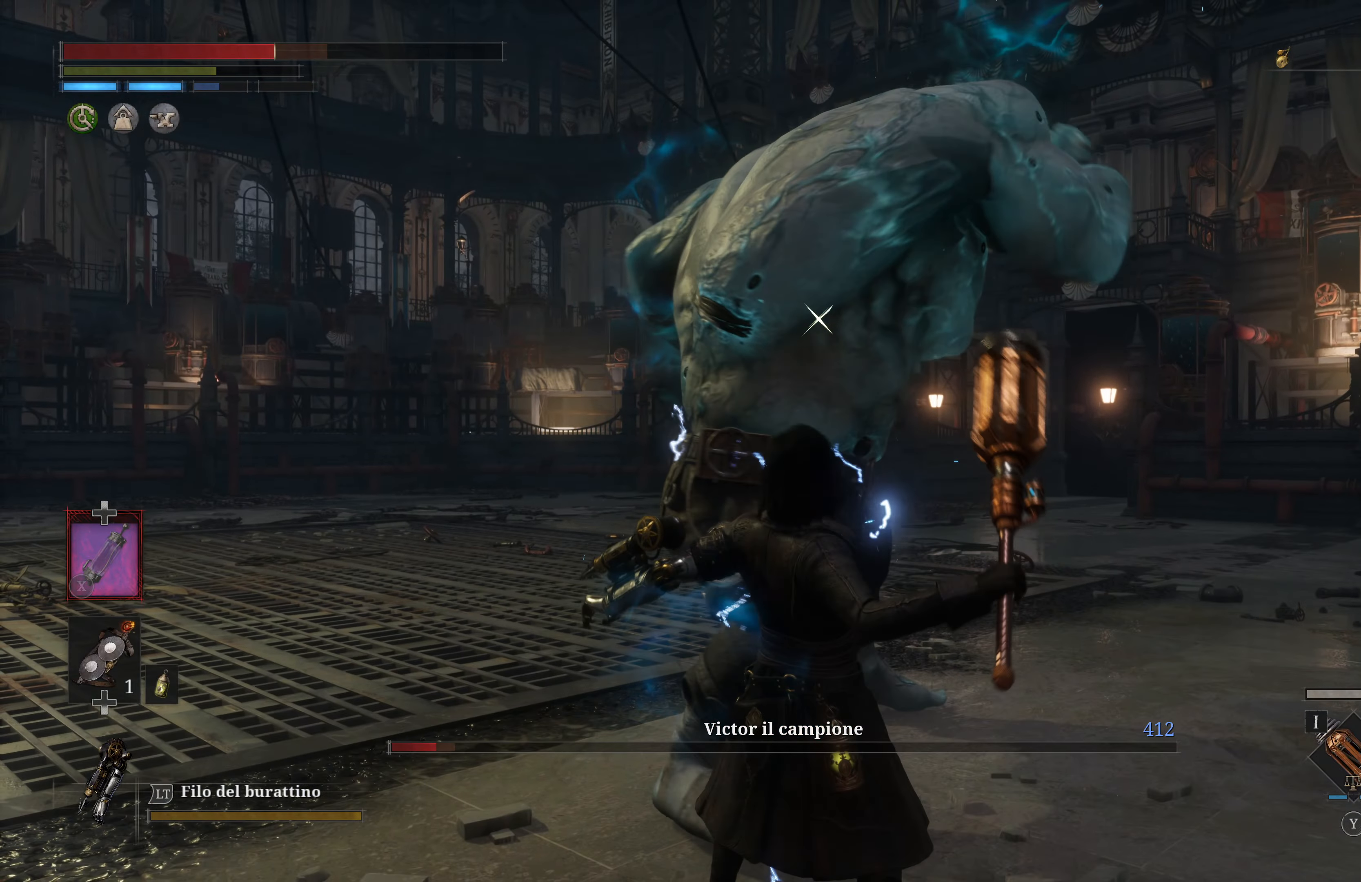
Gameplay with a controller (Xbox layout); each line is a JSON object with the inputs held at the frame after it. "events" lists button and stick changes between this image and that frame as [ms after this image, input, new state], when the widget could be followed in between.
{"buttons": ["R1"], "left_stick": "up", "right_stick": "center", "events": [[67, "R1", "down"], [167, "R1", "up"], [500, "R1", "down"]]}
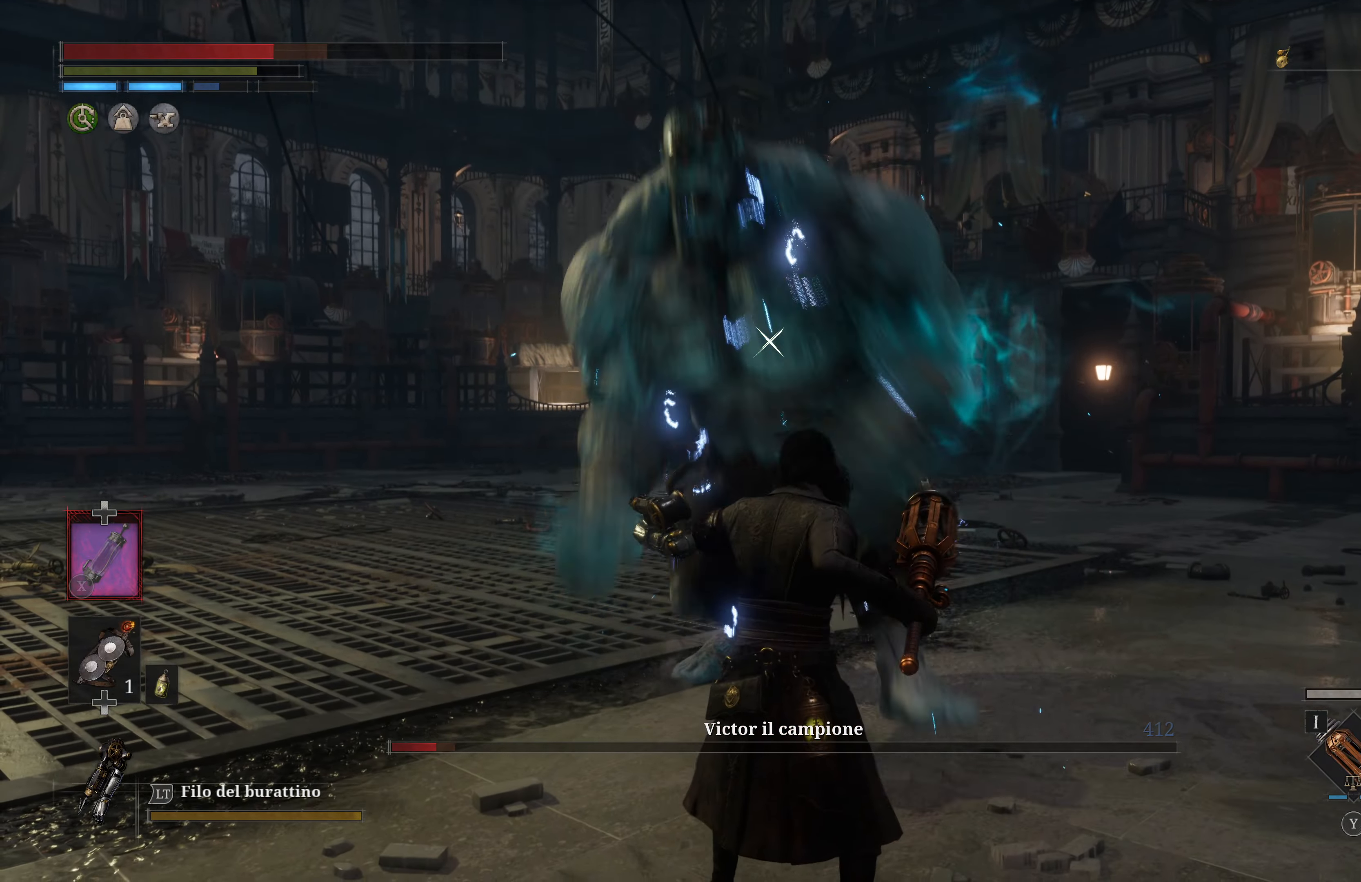
{"buttons": [], "left_stick": "center", "right_stick": "center", "events": [[100, "R1", "up"], [417, "left_stick", "center"]]}
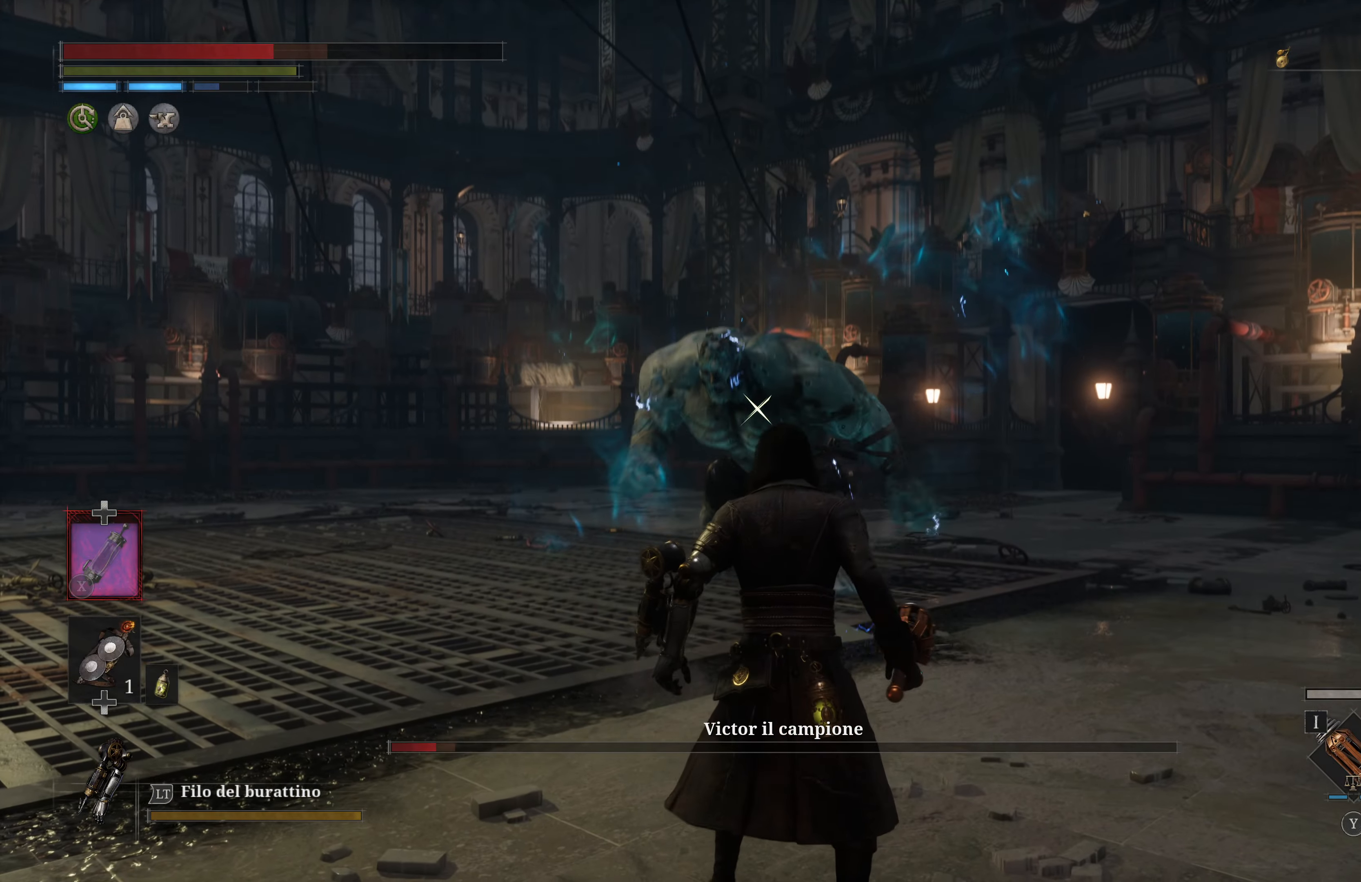
{"buttons": [], "left_stick": "up-right", "right_stick": "center", "events": [[184, "left_stick", "up-right"]]}
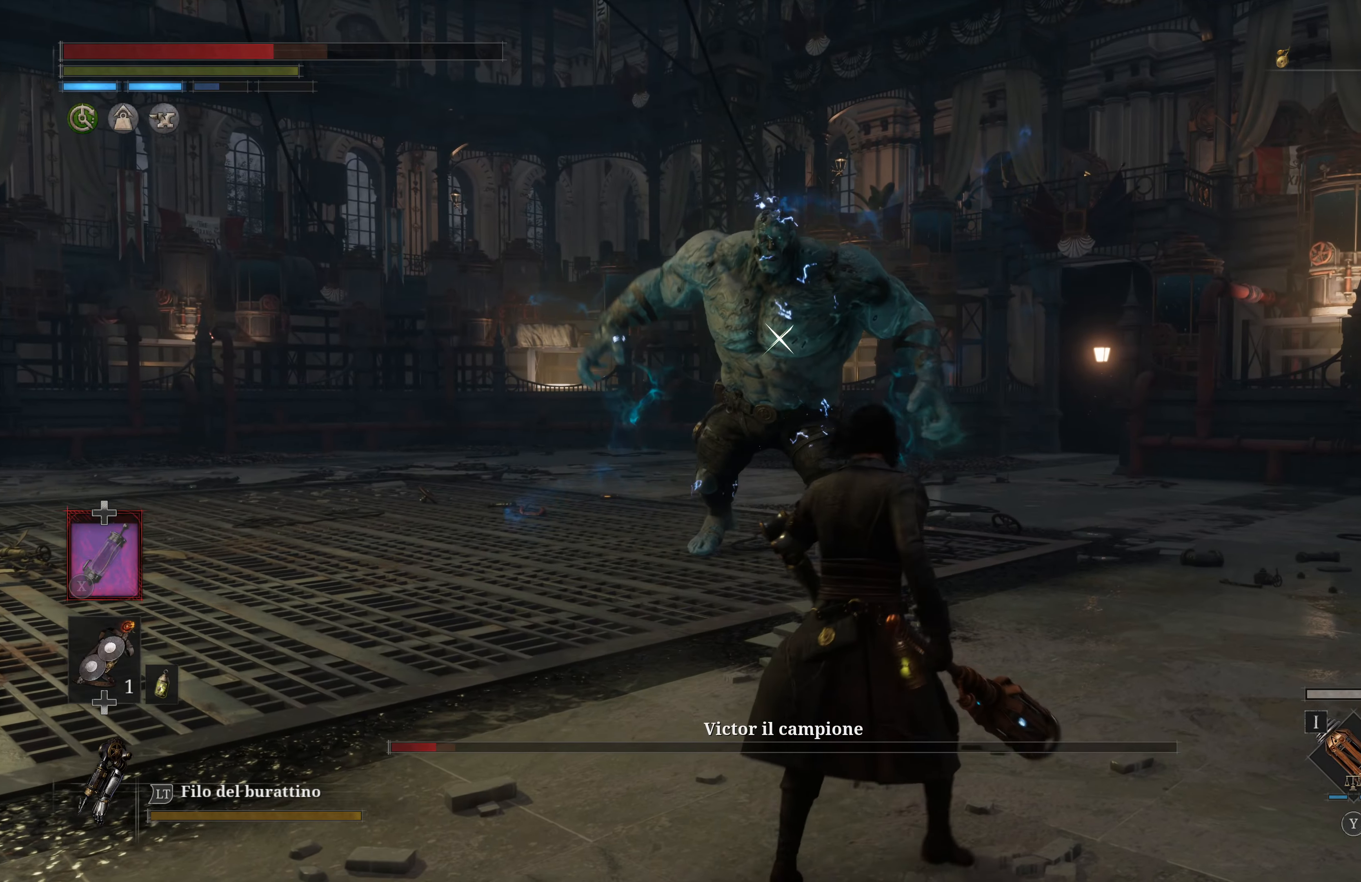
{"buttons": [], "left_stick": "up-right", "right_stick": "center", "events": []}
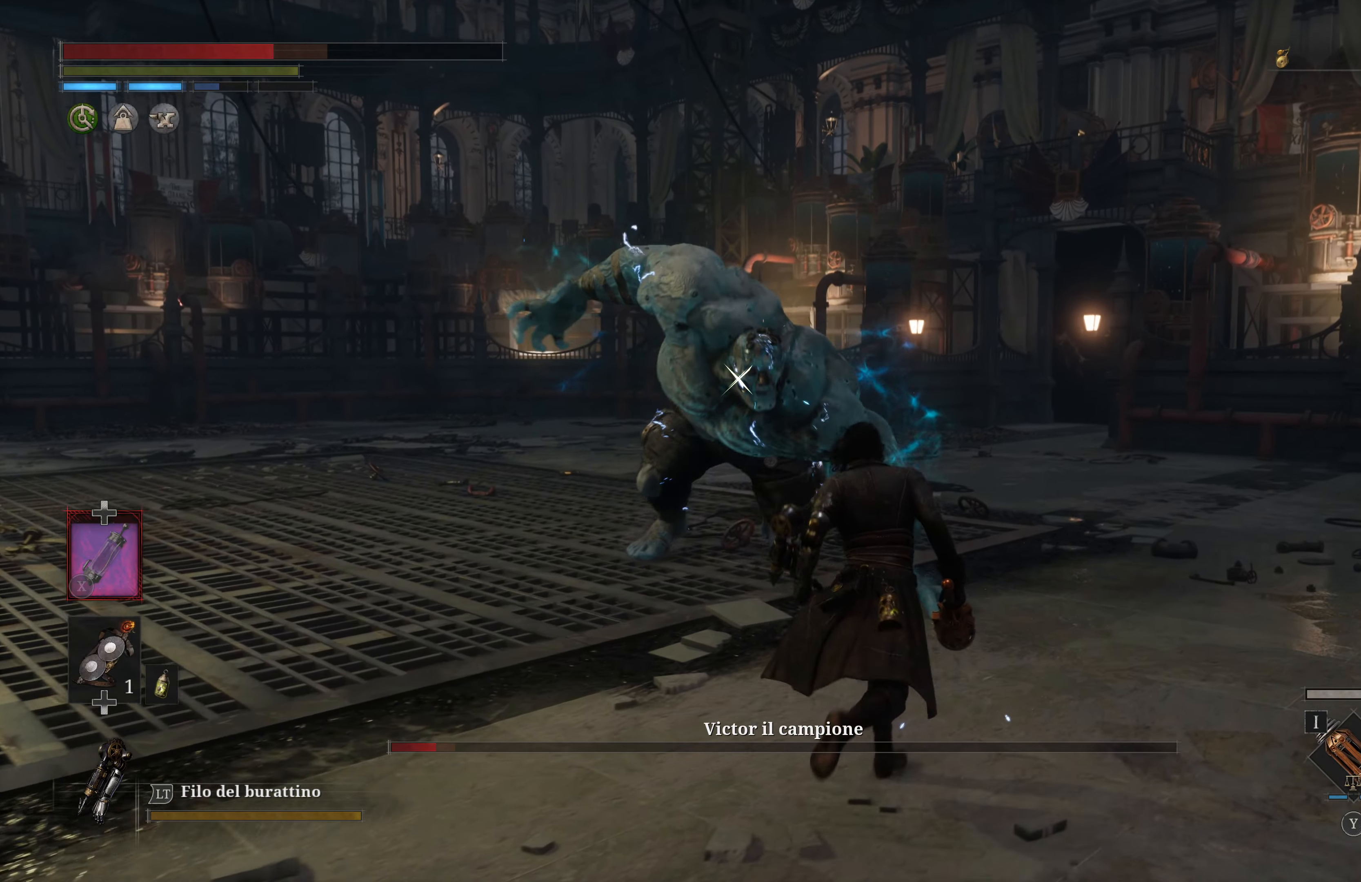
{"buttons": [], "left_stick": "up-right", "right_stick": "center", "events": [[333, "B", "down"], [450, "B", "up"]]}
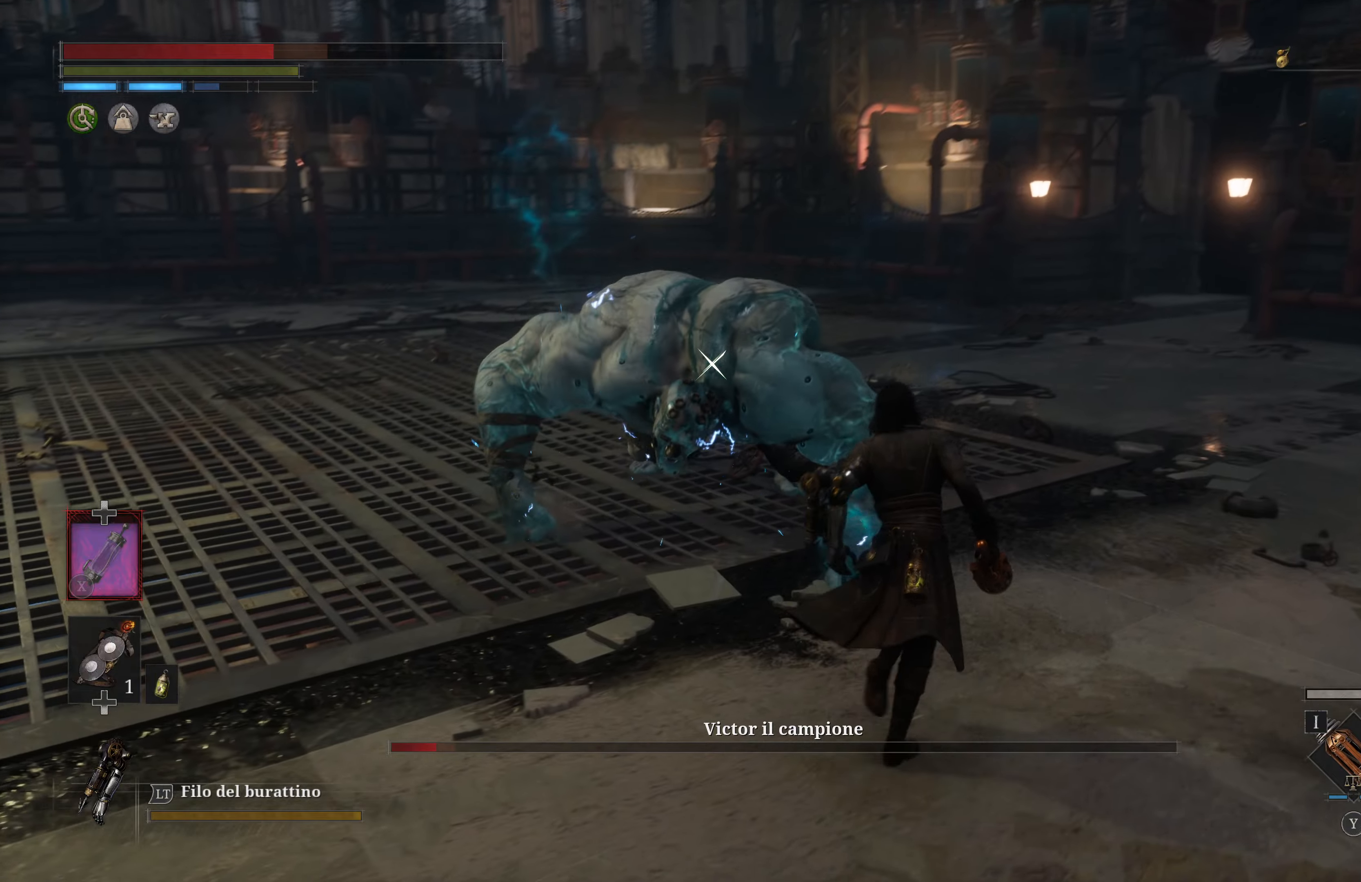
{"buttons": [], "left_stick": "up-right", "right_stick": "center", "events": []}
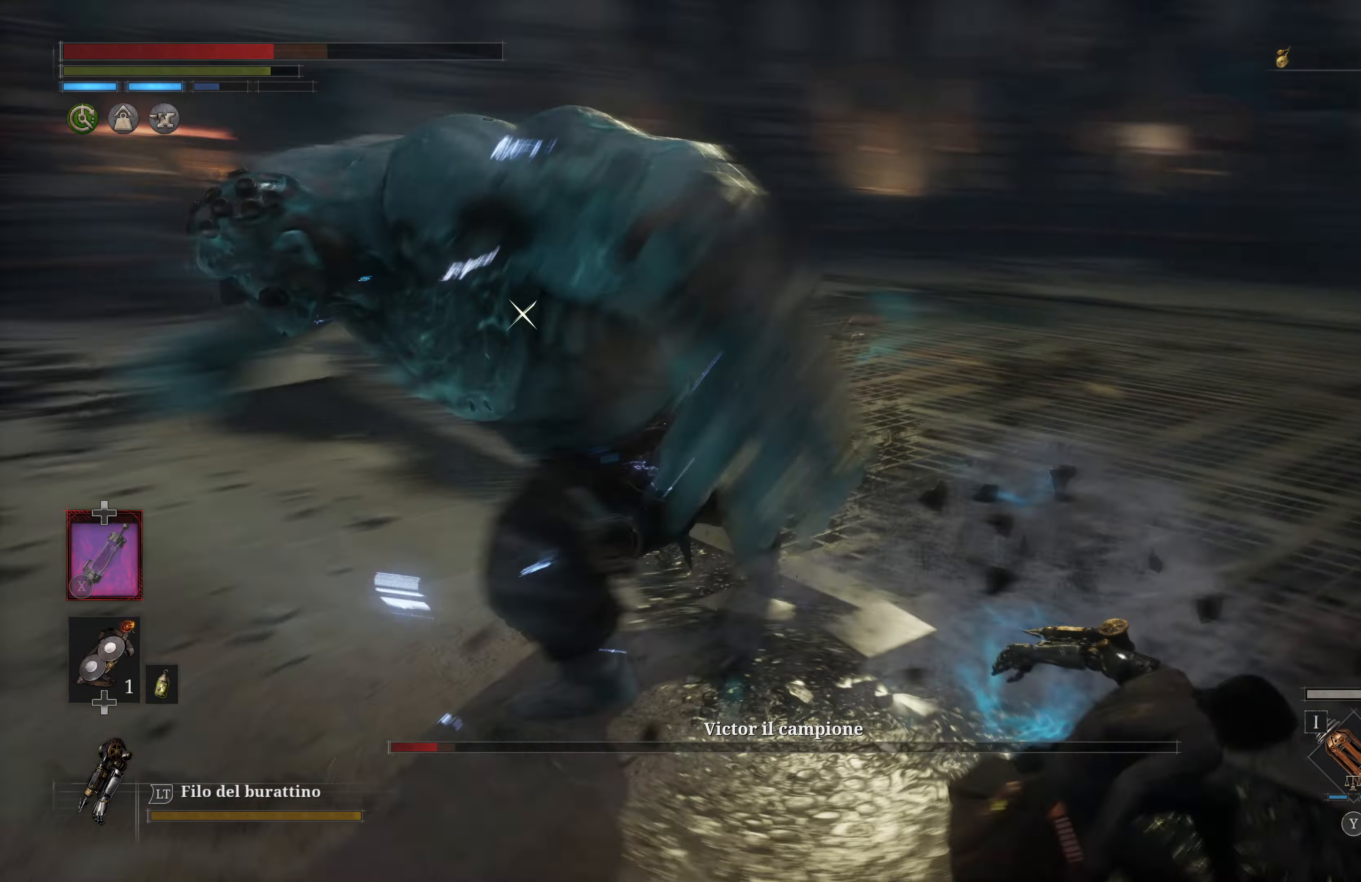
{"buttons": [], "left_stick": "up", "right_stick": "center", "events": [[200, "left_stick", "up"]]}
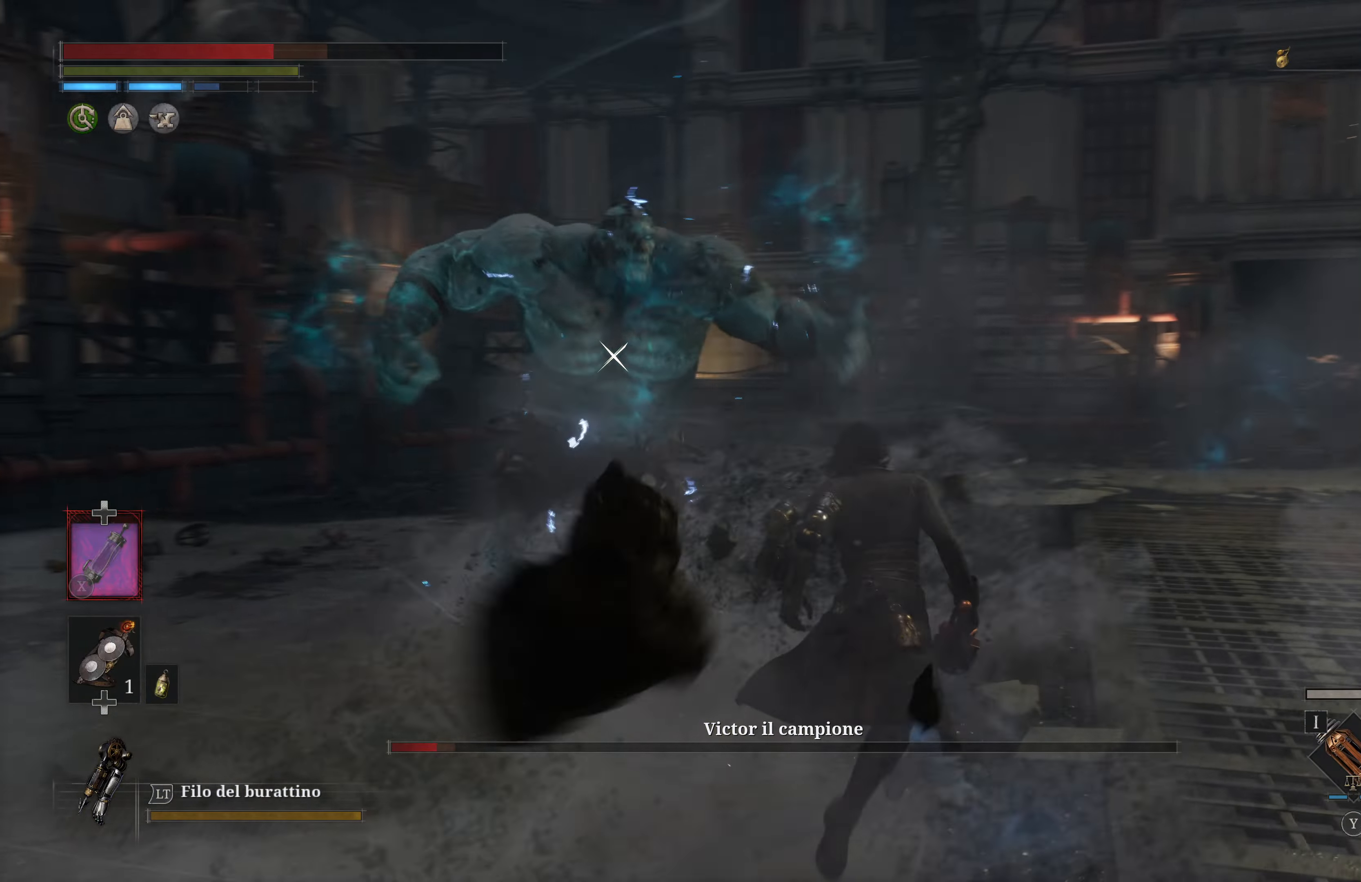
{"buttons": [], "left_stick": "up", "right_stick": "center", "events": []}
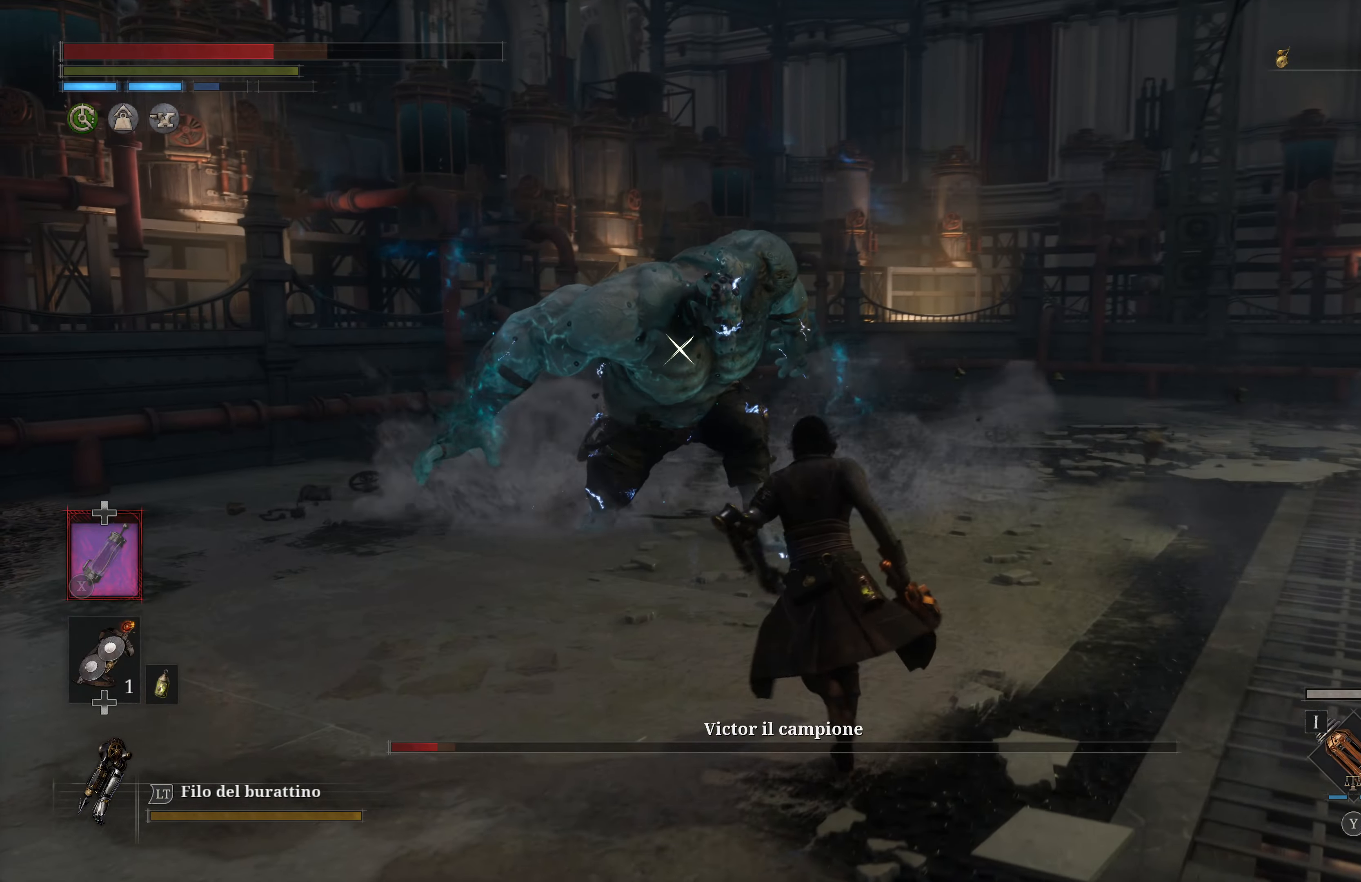
{"buttons": [], "left_stick": "up", "right_stick": "center", "events": []}
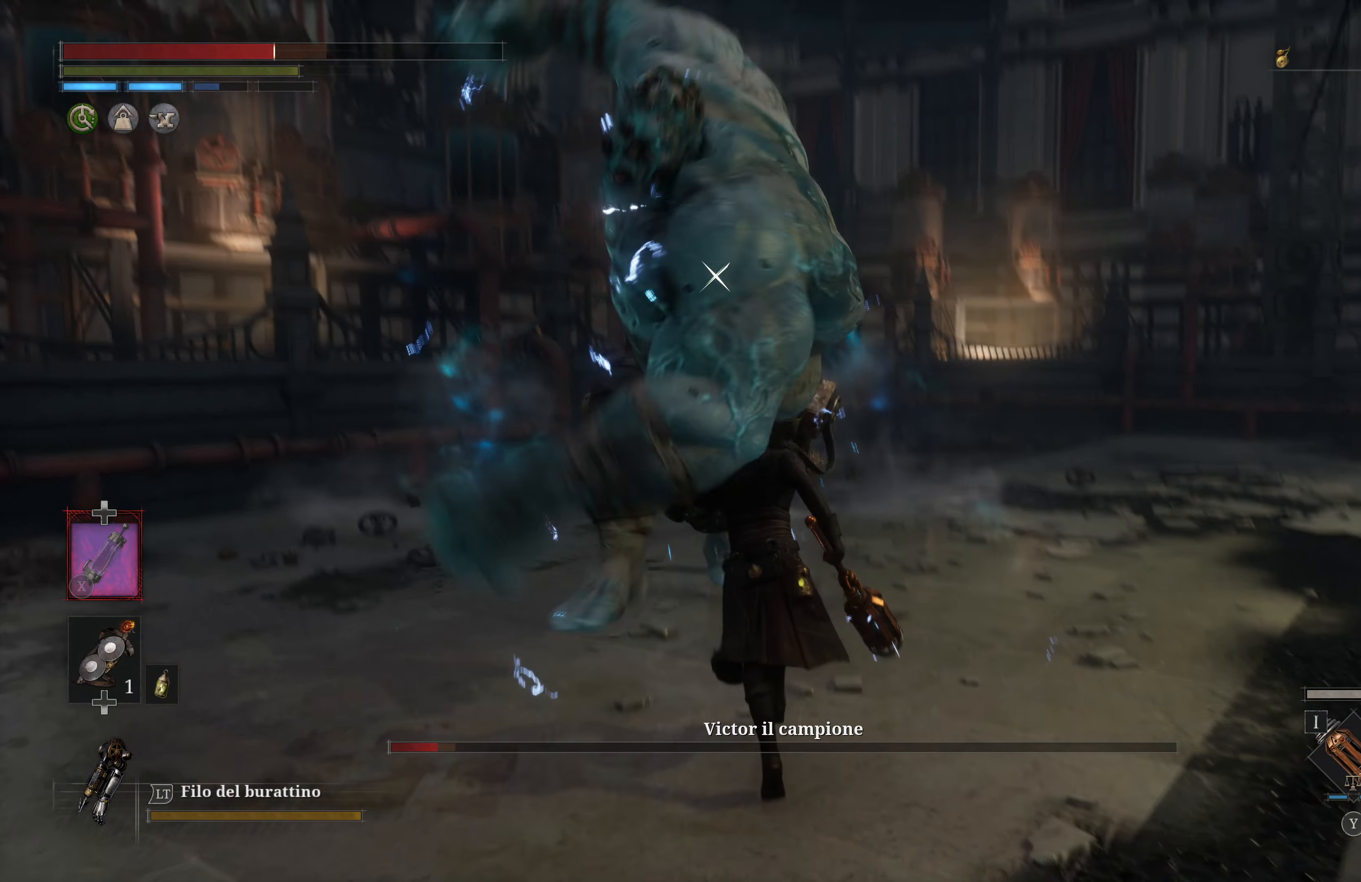
{"buttons": ["L1"], "left_stick": "up", "right_stick": "center", "events": [[83, "L1", "down"]]}
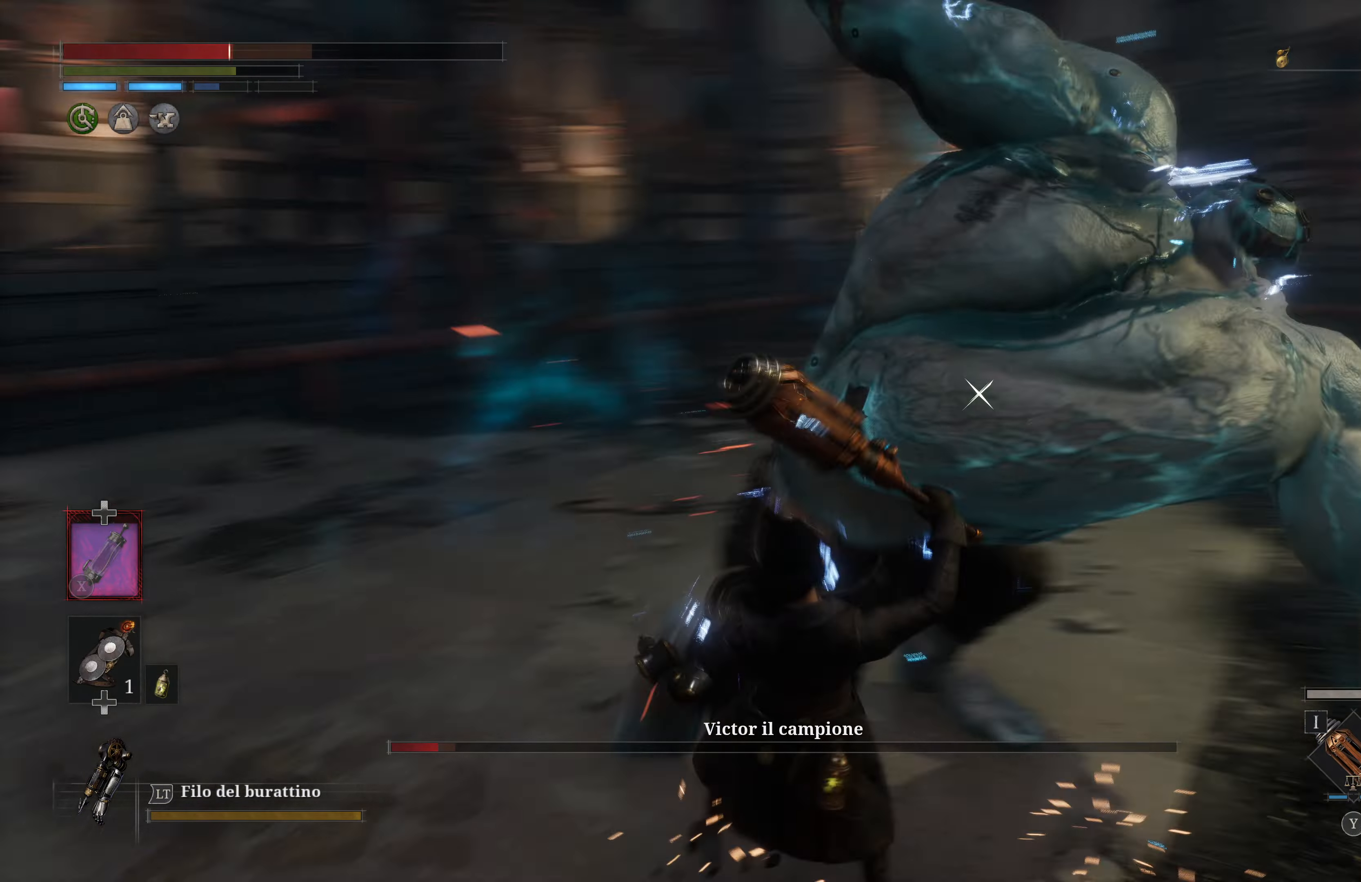
{"buttons": [], "left_stick": "up", "right_stick": "center", "events": [[200, "L1", "up"]]}
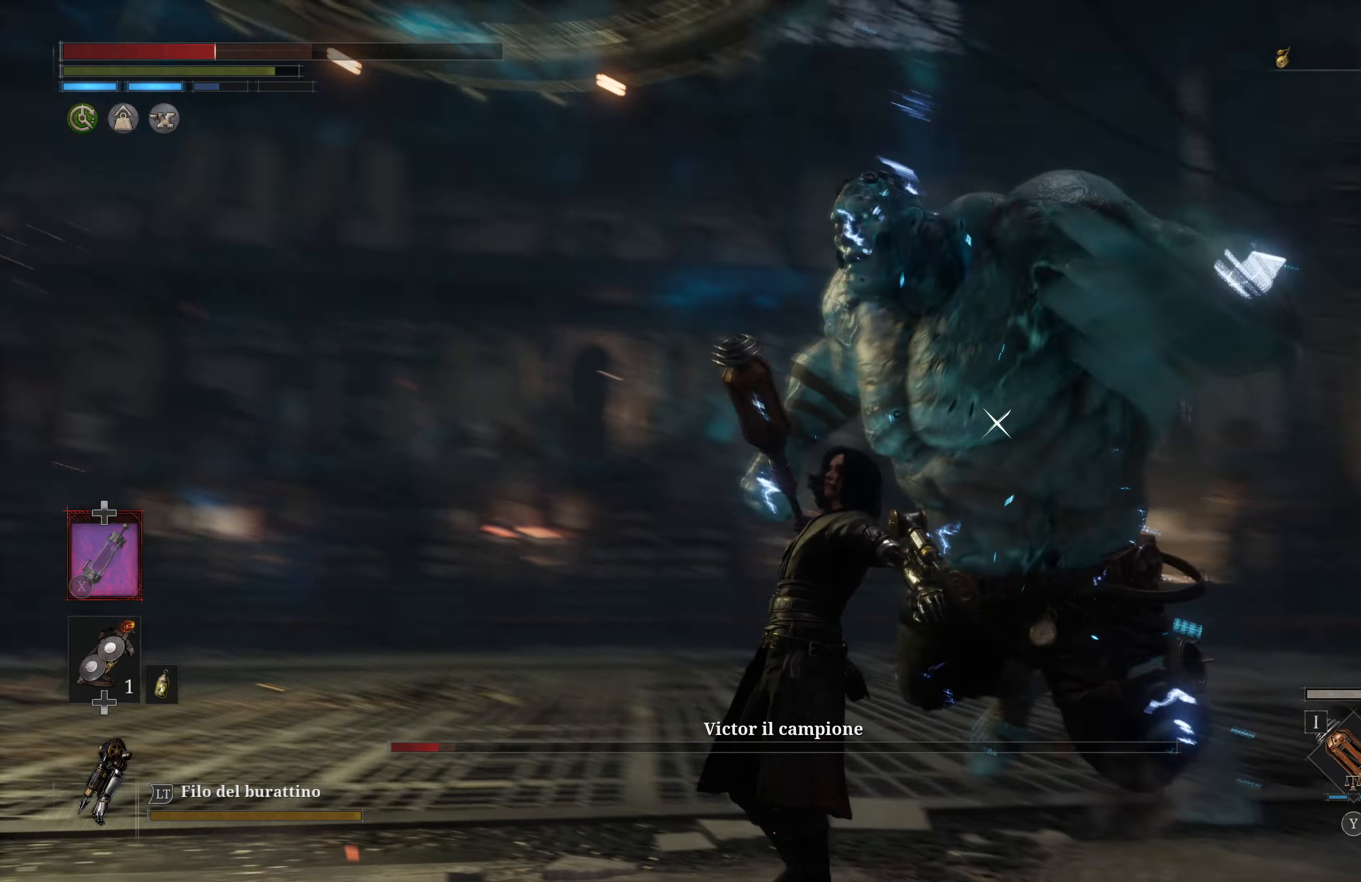
{"buttons": [], "left_stick": "down-left", "right_stick": "center", "events": [[416, "left_stick", "left"], [483, "left_stick", "down-left"]]}
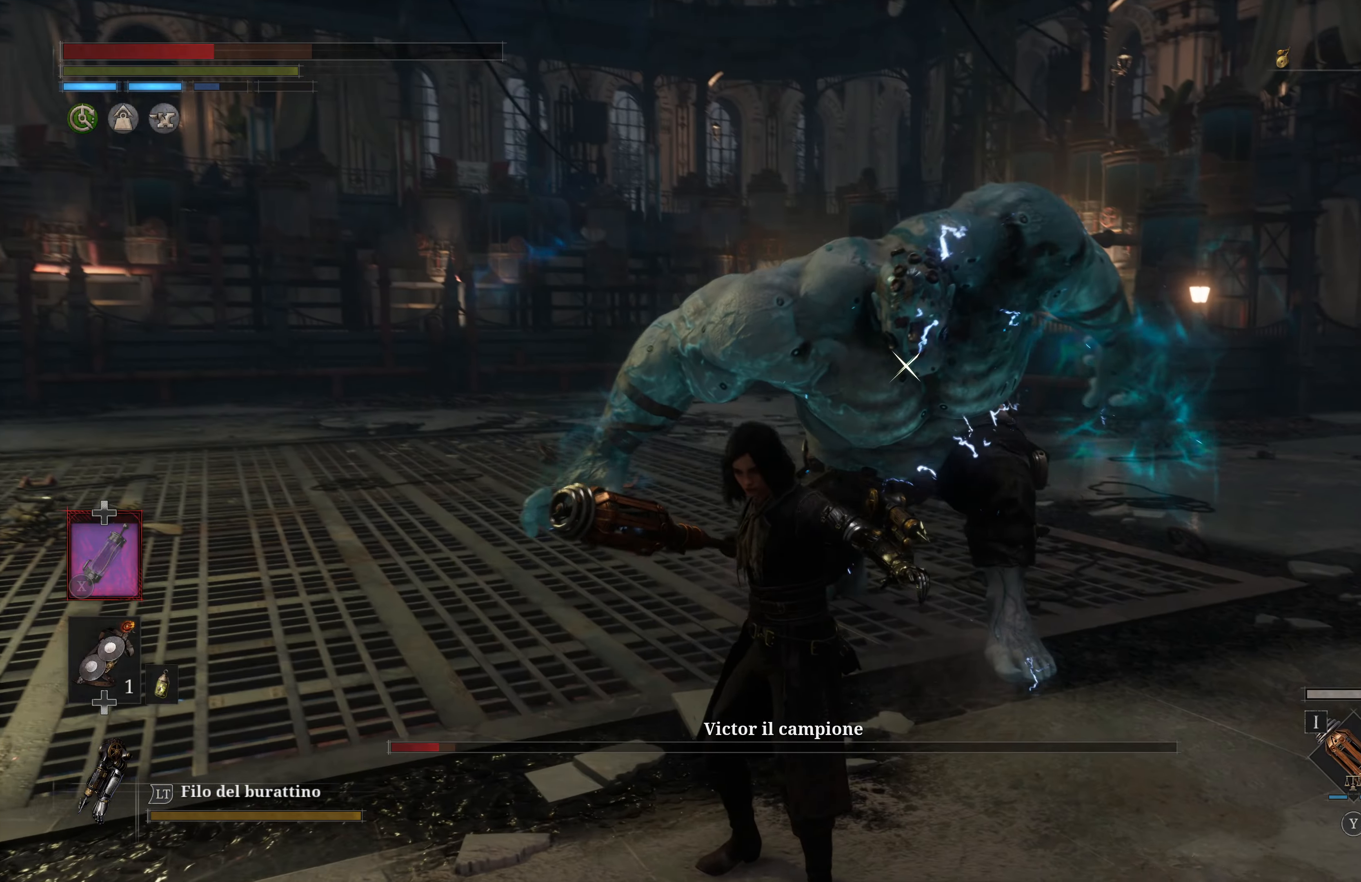
{"buttons": ["B"], "left_stick": "down-left", "right_stick": "center", "events": [[66, "B", "down"], [183, "B", "up"], [266, "B", "down"], [350, "B", "up"], [416, "B", "down"]]}
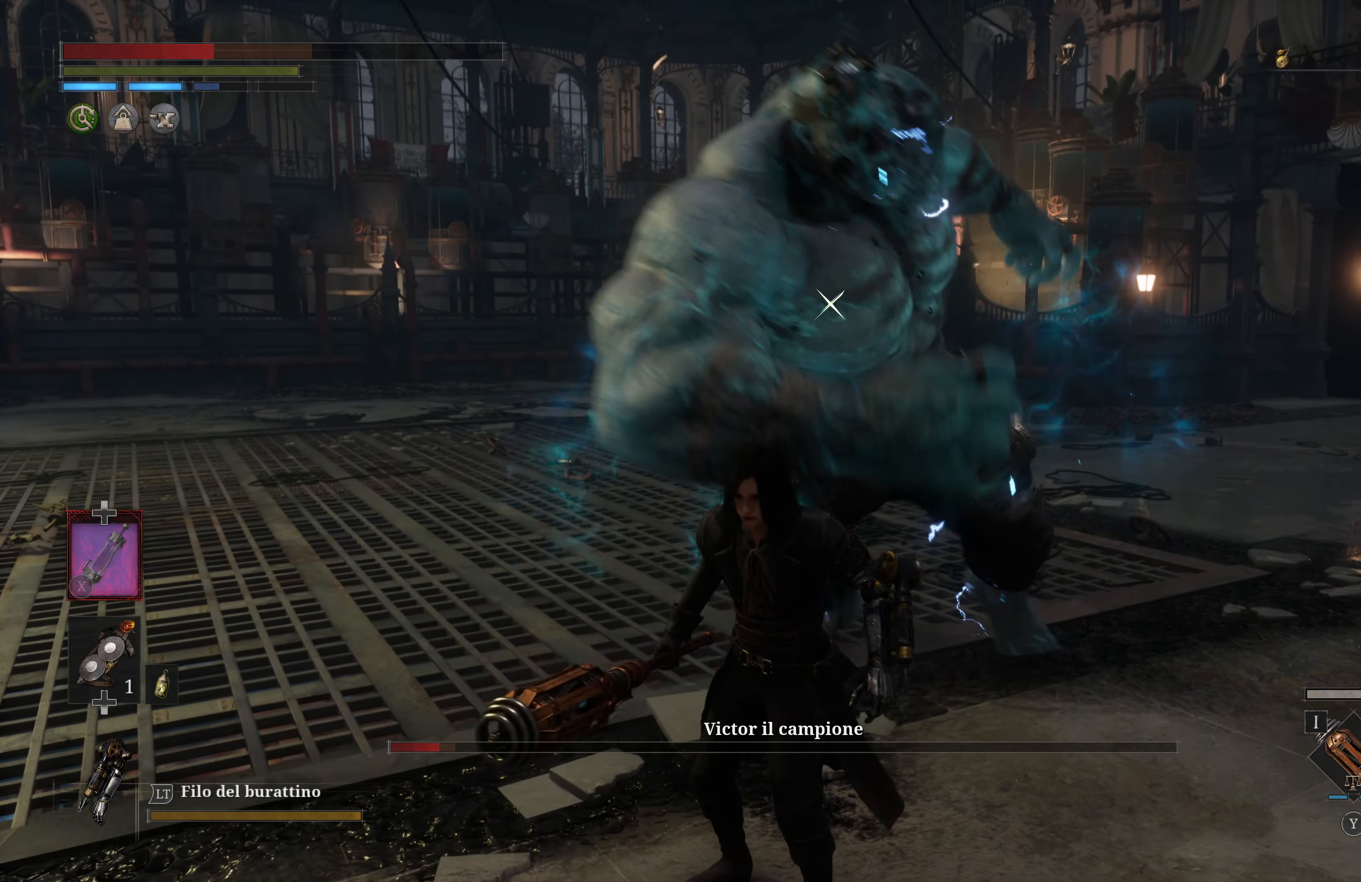
{"buttons": [], "left_stick": "down-left", "right_stick": "center", "events": [[16, "B", "up"], [66, "B", "down"], [150, "B", "up"], [216, "B", "down"], [283, "B", "up"], [366, "B", "down"], [433, "B", "up"]]}
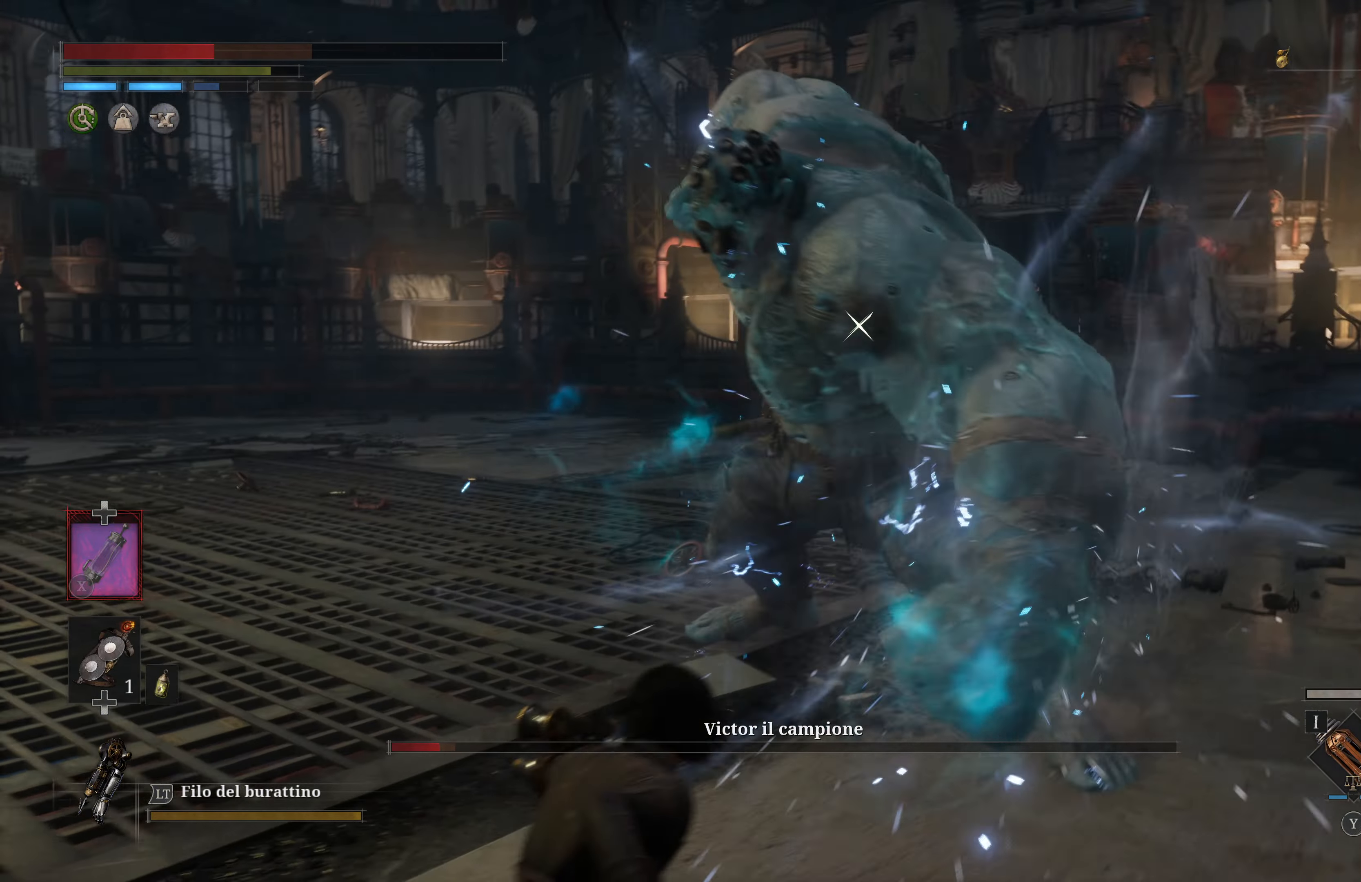
{"buttons": [], "left_stick": "down-left", "right_stick": "center", "events": []}
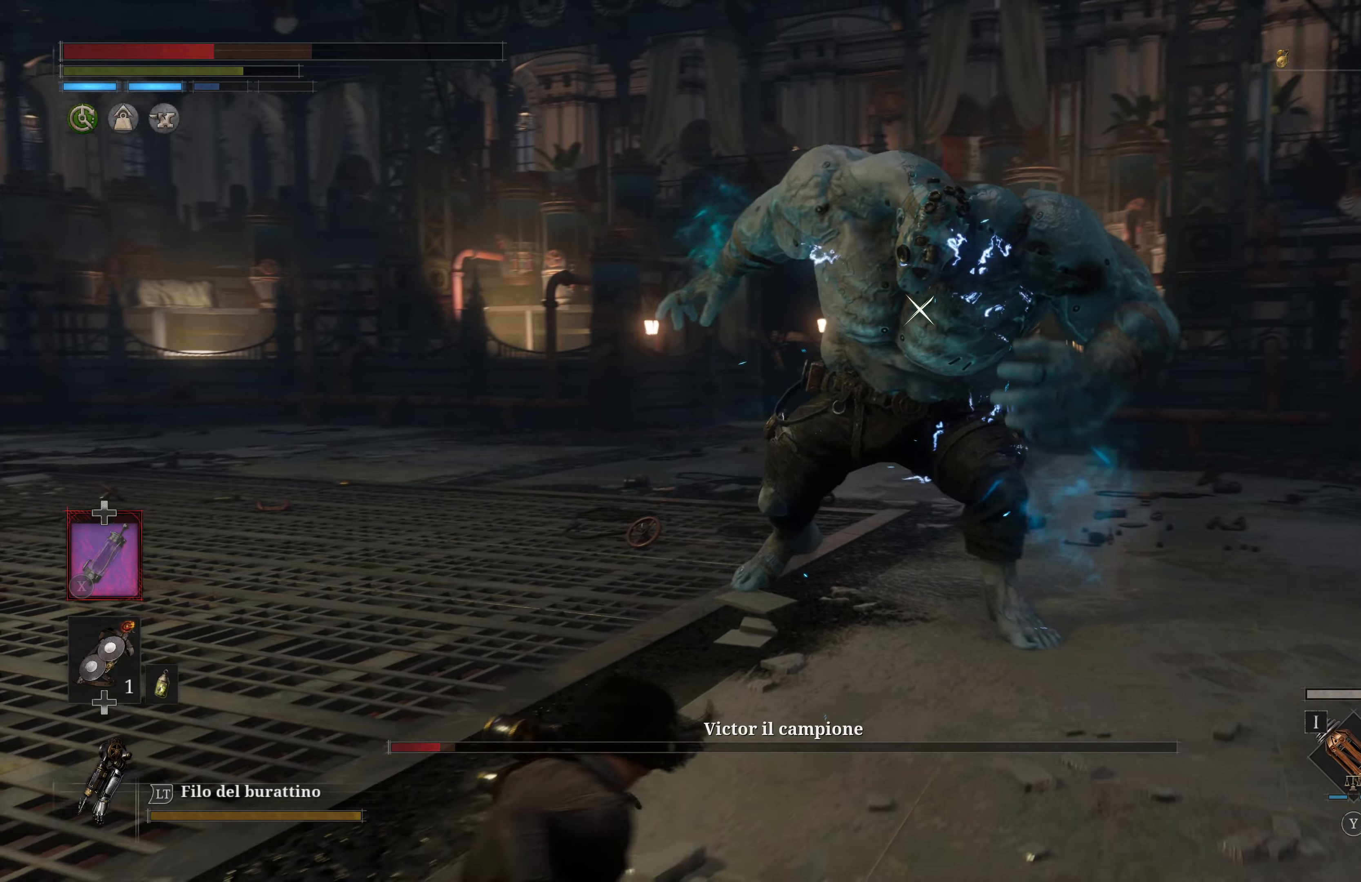
{"buttons": [], "left_stick": "up-left", "right_stick": "center", "events": [[200, "left_stick", "up-left"]]}
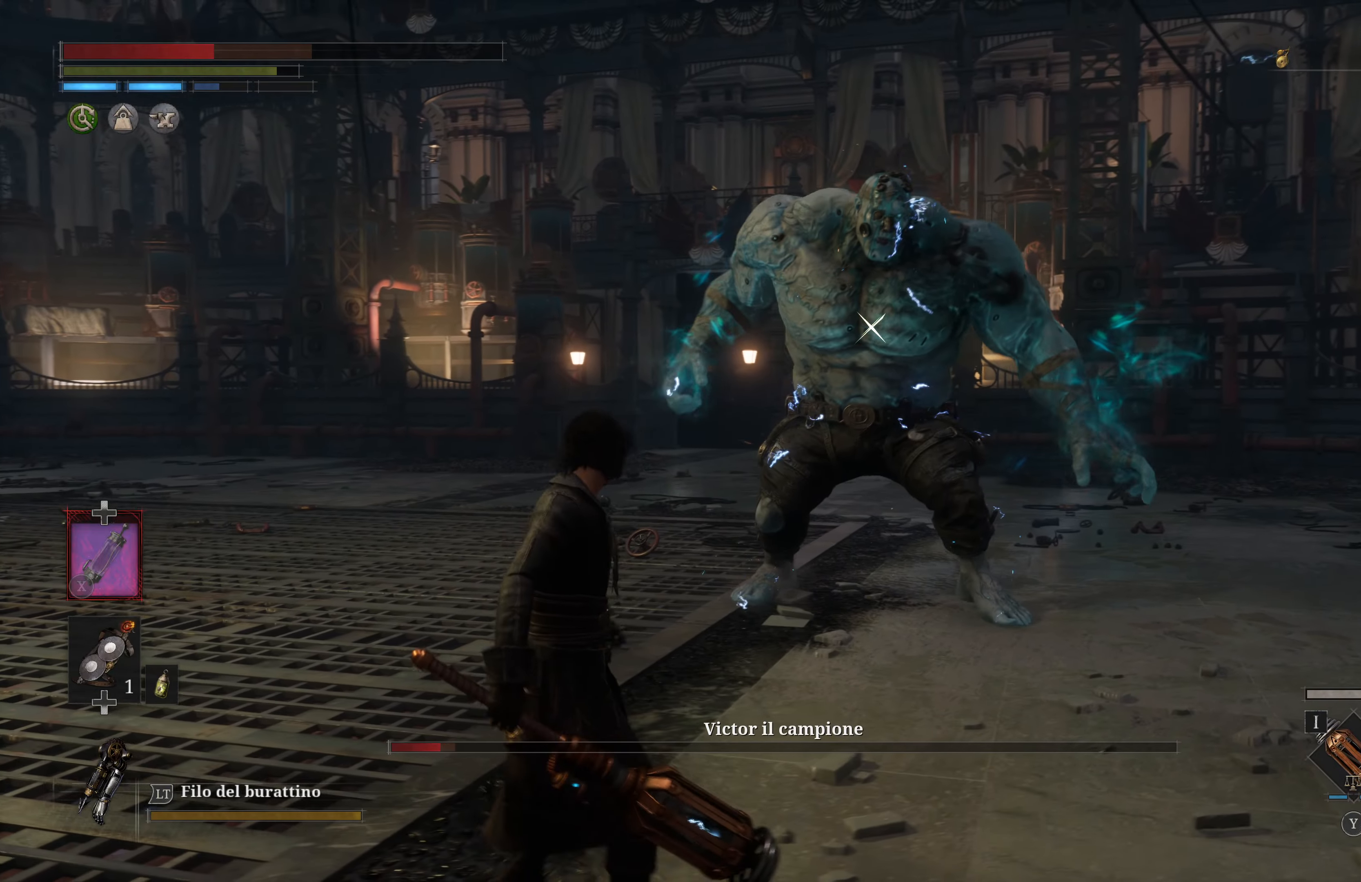
{"buttons": [], "left_stick": "up", "right_stick": "center", "events": [[33, "left_stick", "up"]]}
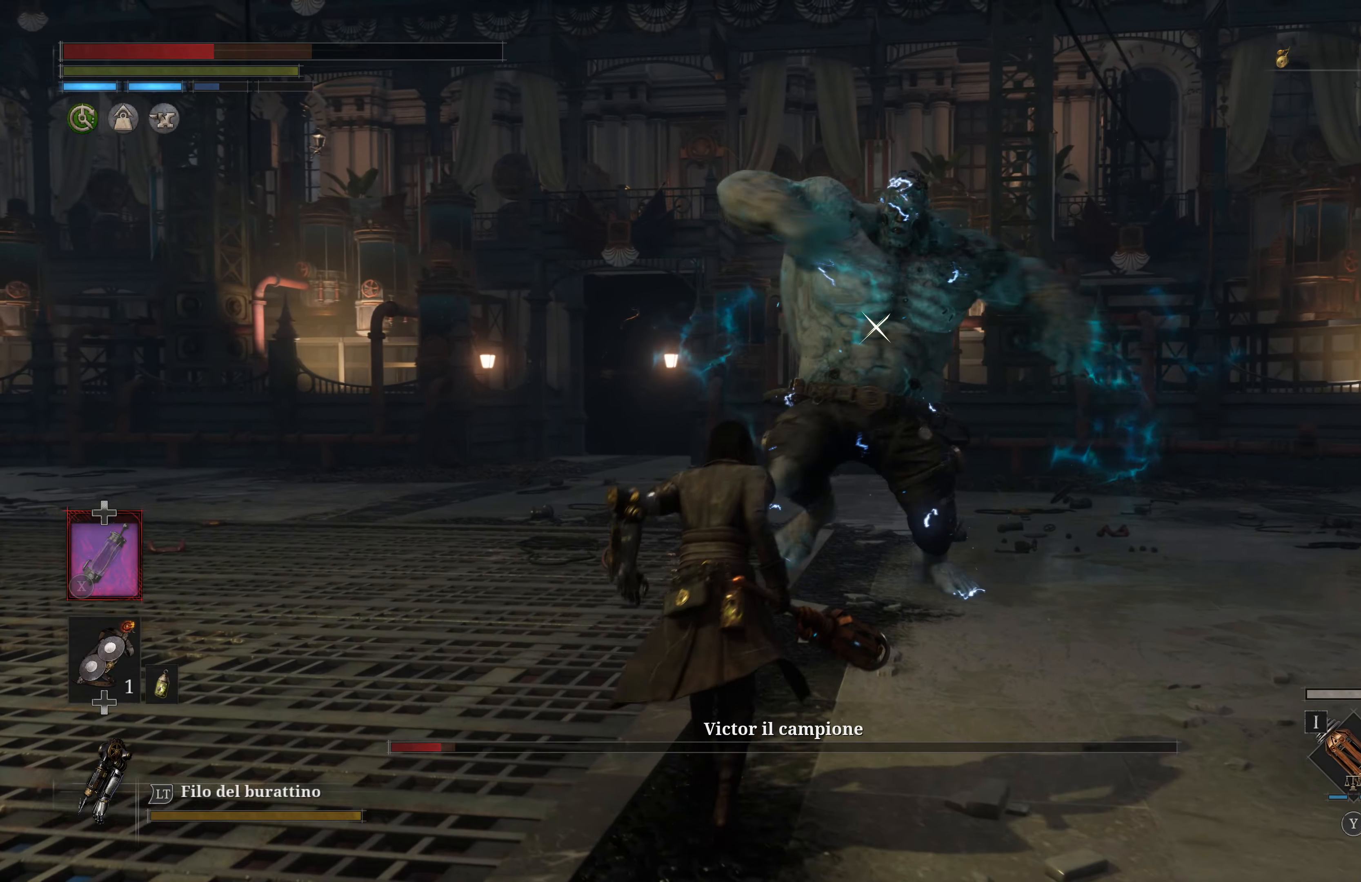
{"buttons": [], "left_stick": "center", "right_stick": "center", "events": [[400, "left_stick", "center"]]}
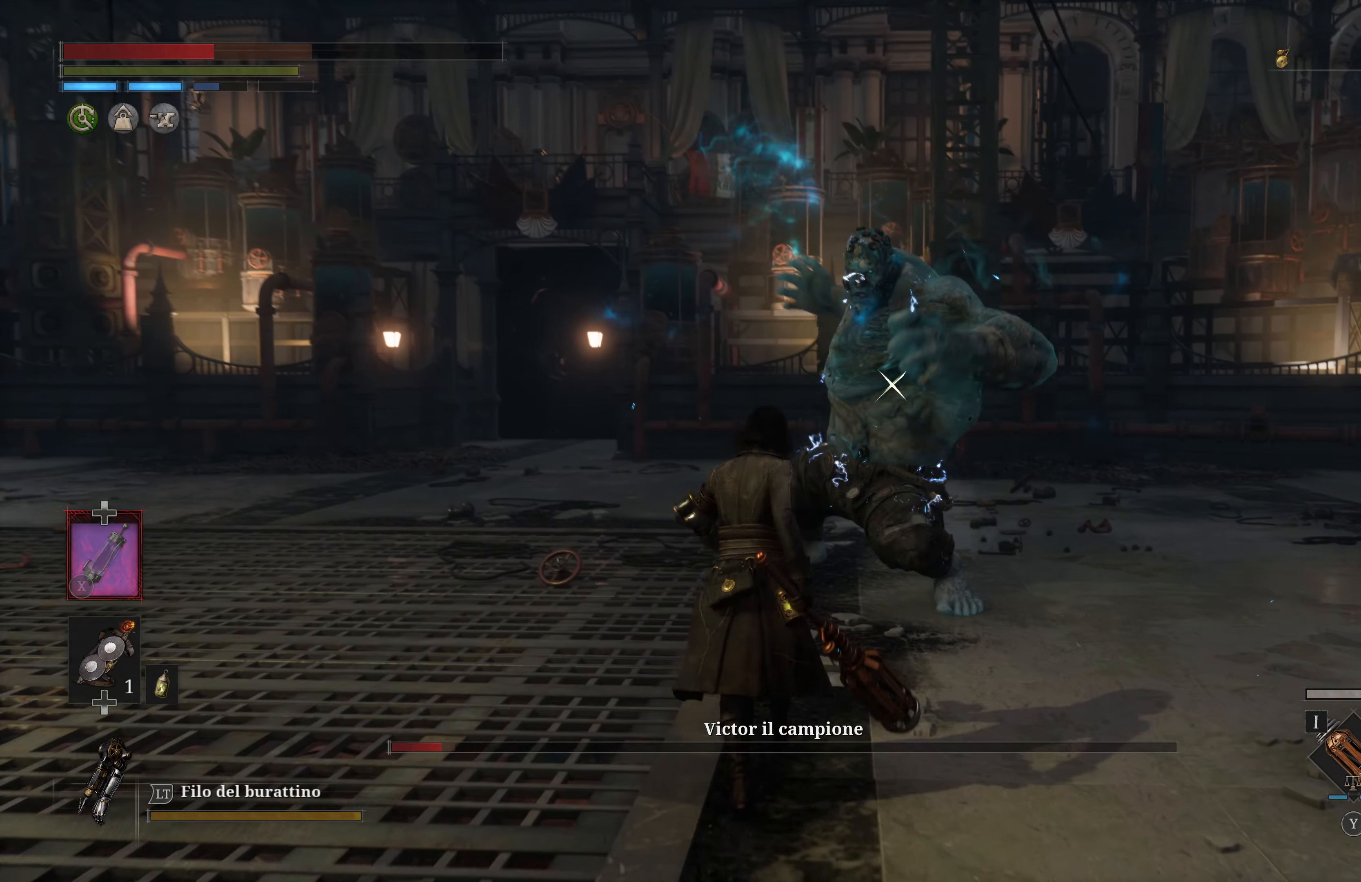
{"buttons": ["L1"], "left_stick": "center", "right_stick": "center", "events": [[467, "L1", "down"]]}
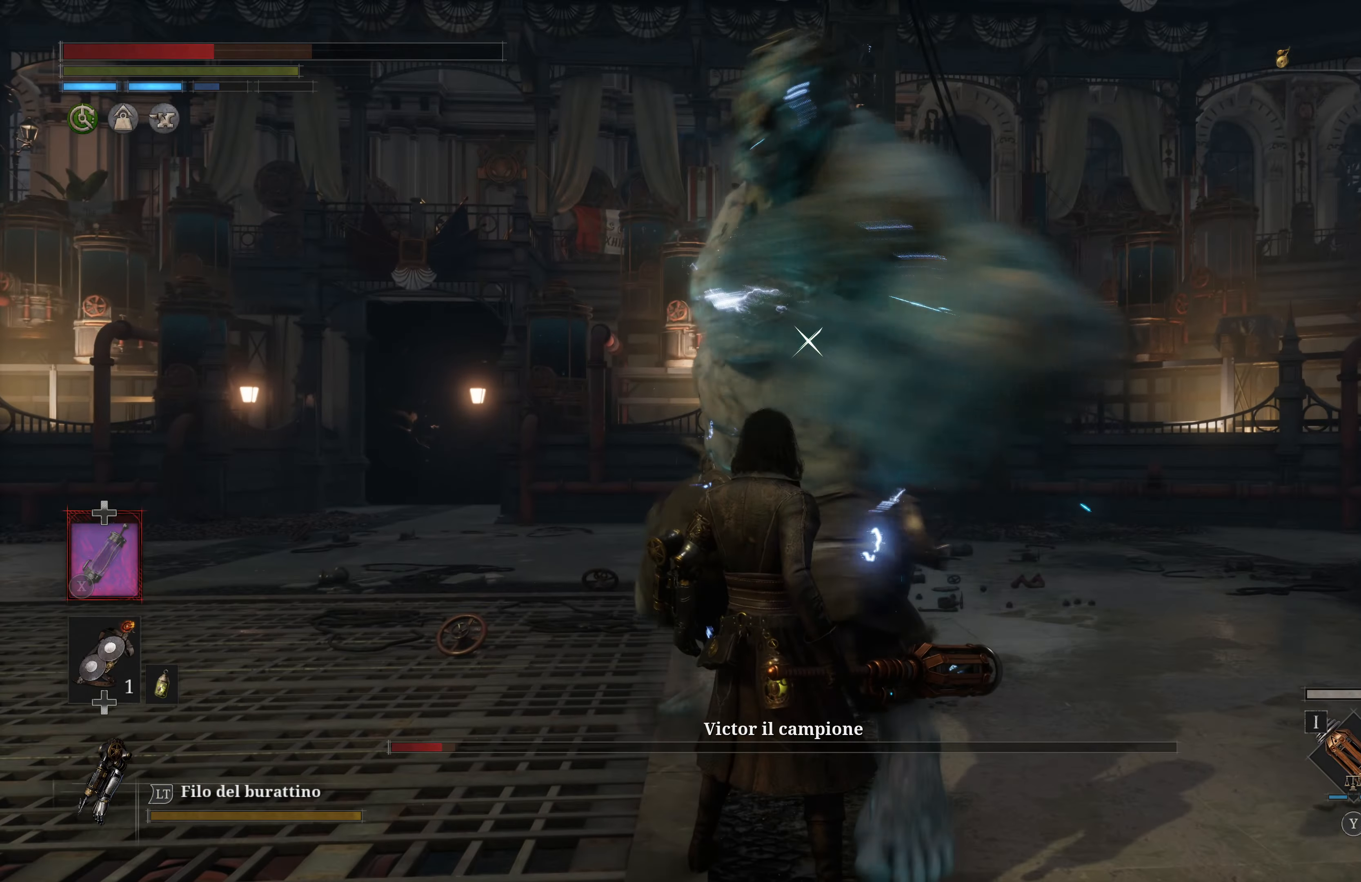
{"buttons": [], "left_stick": "center", "right_stick": "center", "events": [[400, "L1", "up"]]}
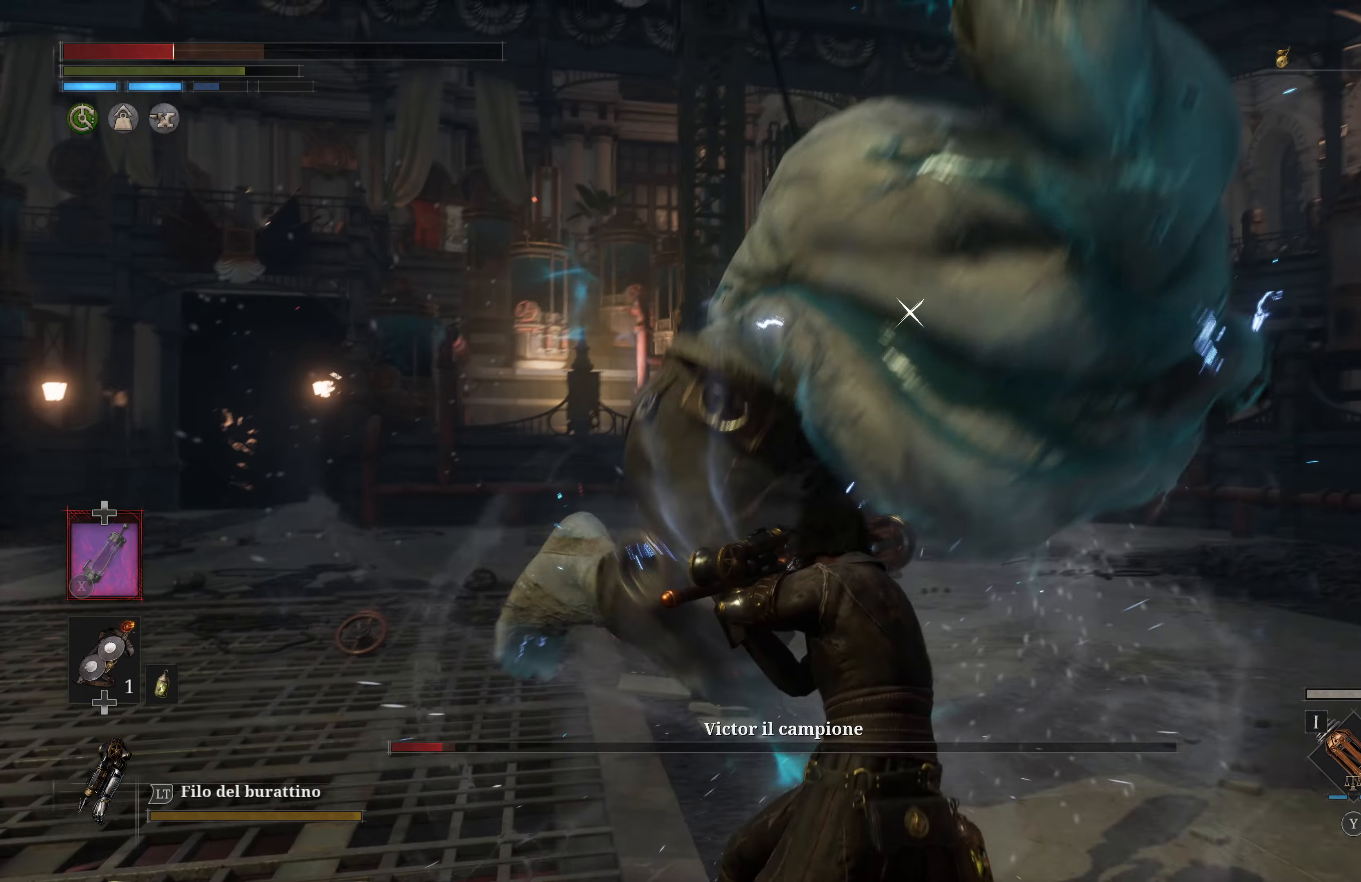
{"buttons": ["L1"], "left_stick": "center", "right_stick": "center", "events": [[433, "L1", "down"]]}
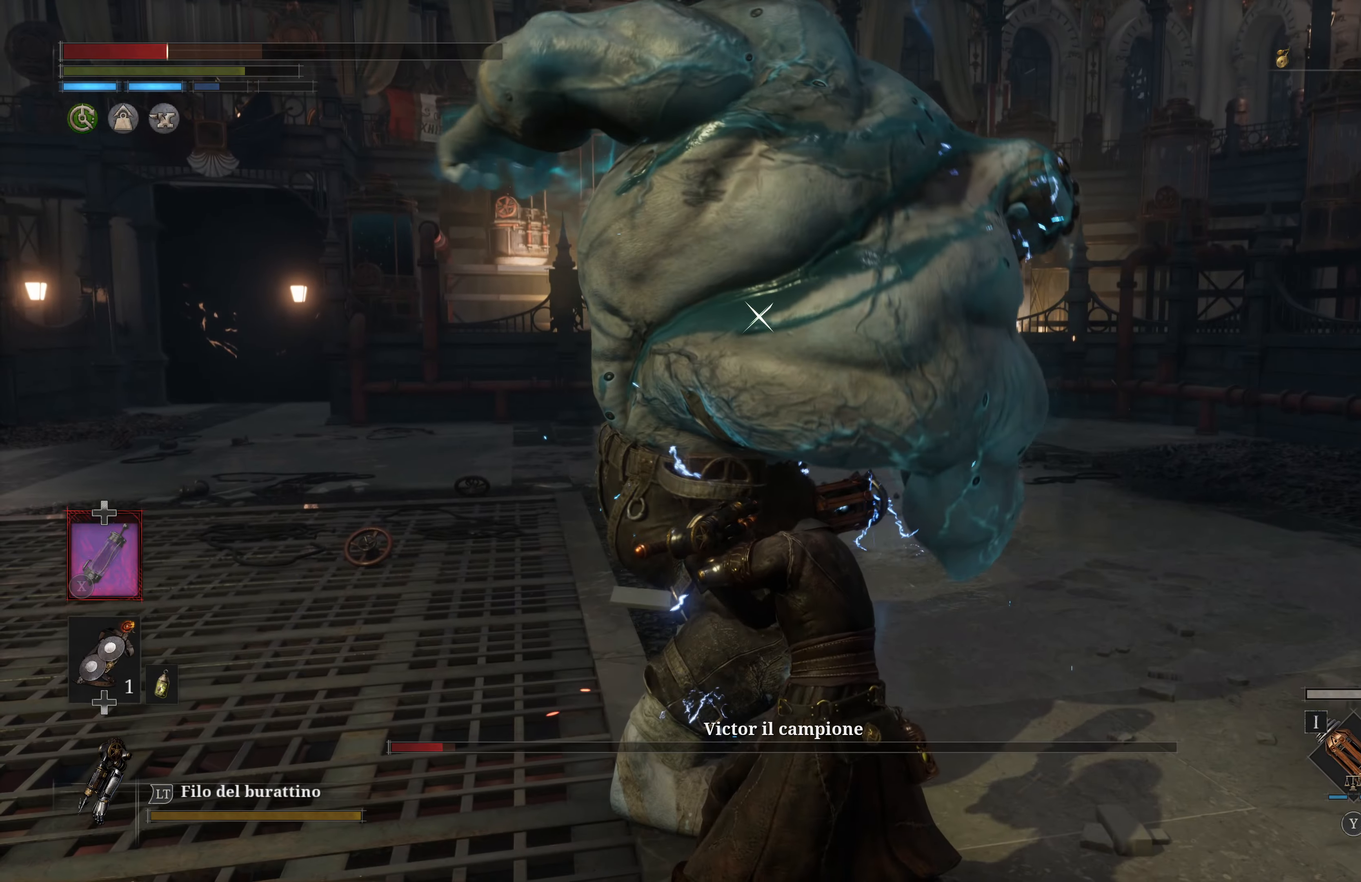
{"buttons": ["L1"], "left_stick": "center", "right_stick": "center", "events": [[350, "L1", "up"], [467, "L1", "down"]]}
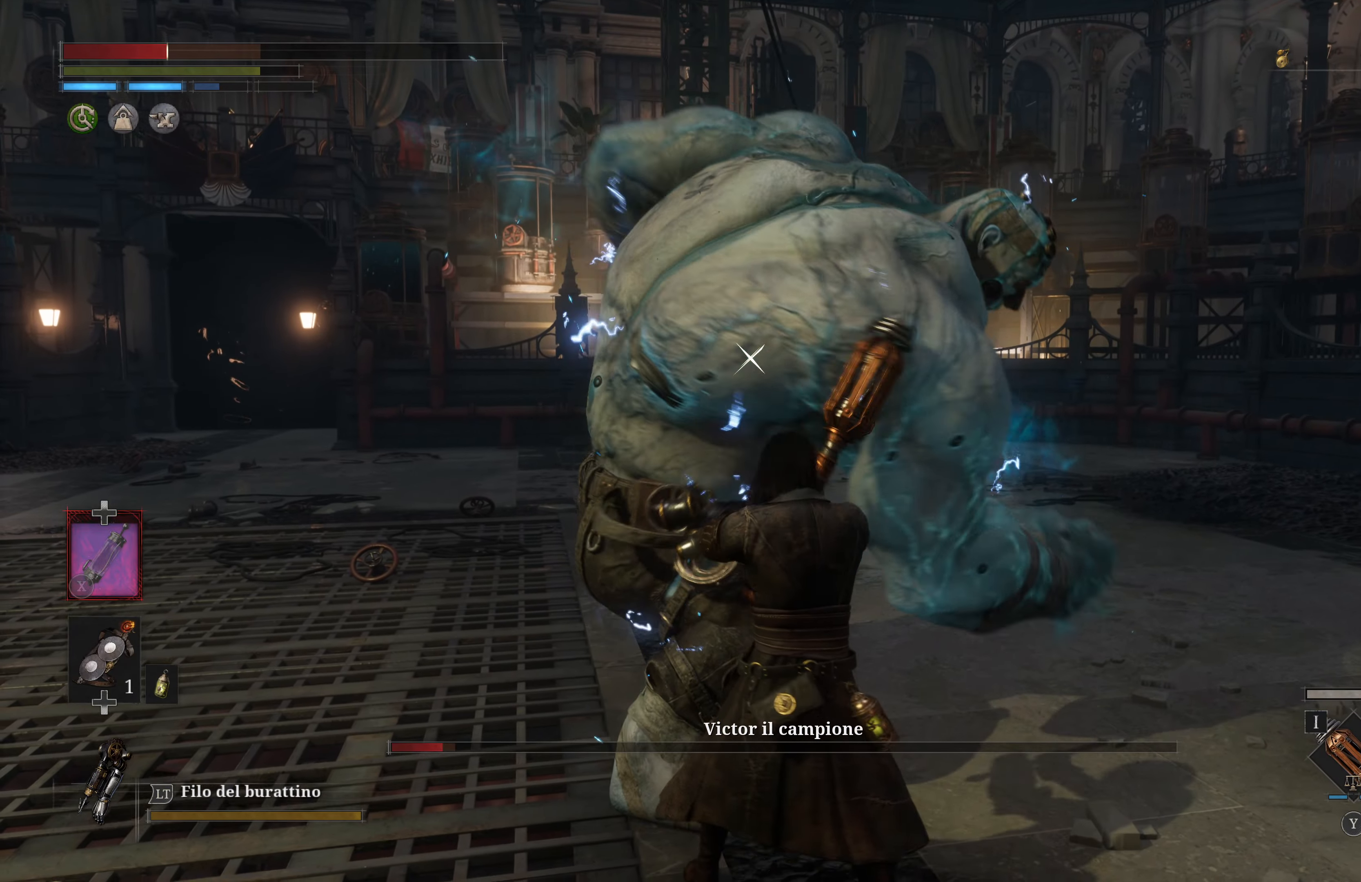
{"buttons": [], "left_stick": "center", "right_stick": "center", "events": [[50, "L1", "up"], [283, "R1", "down"], [383, "R1", "up"]]}
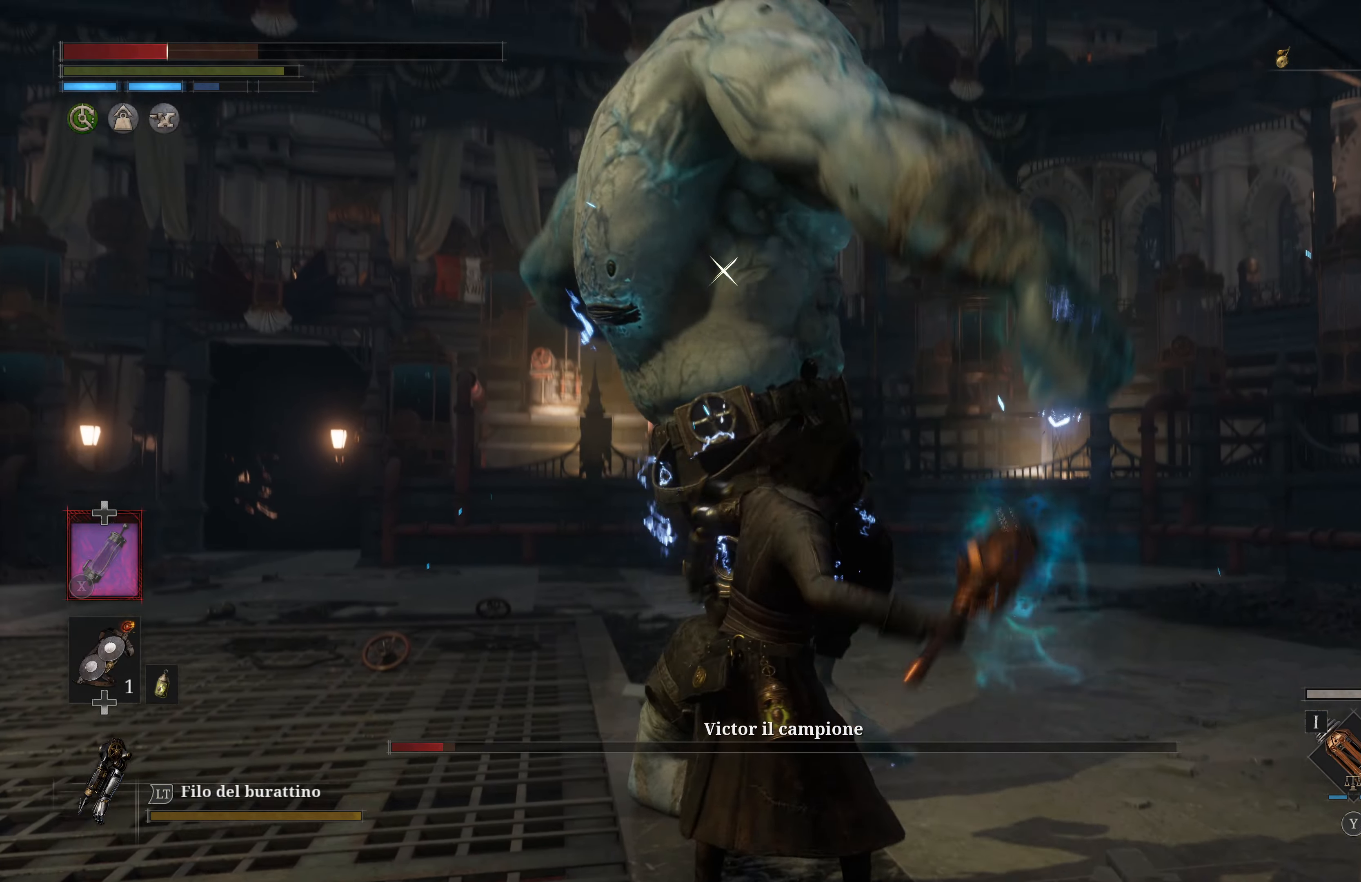
{"buttons": [], "left_stick": "center", "right_stick": "center", "events": []}
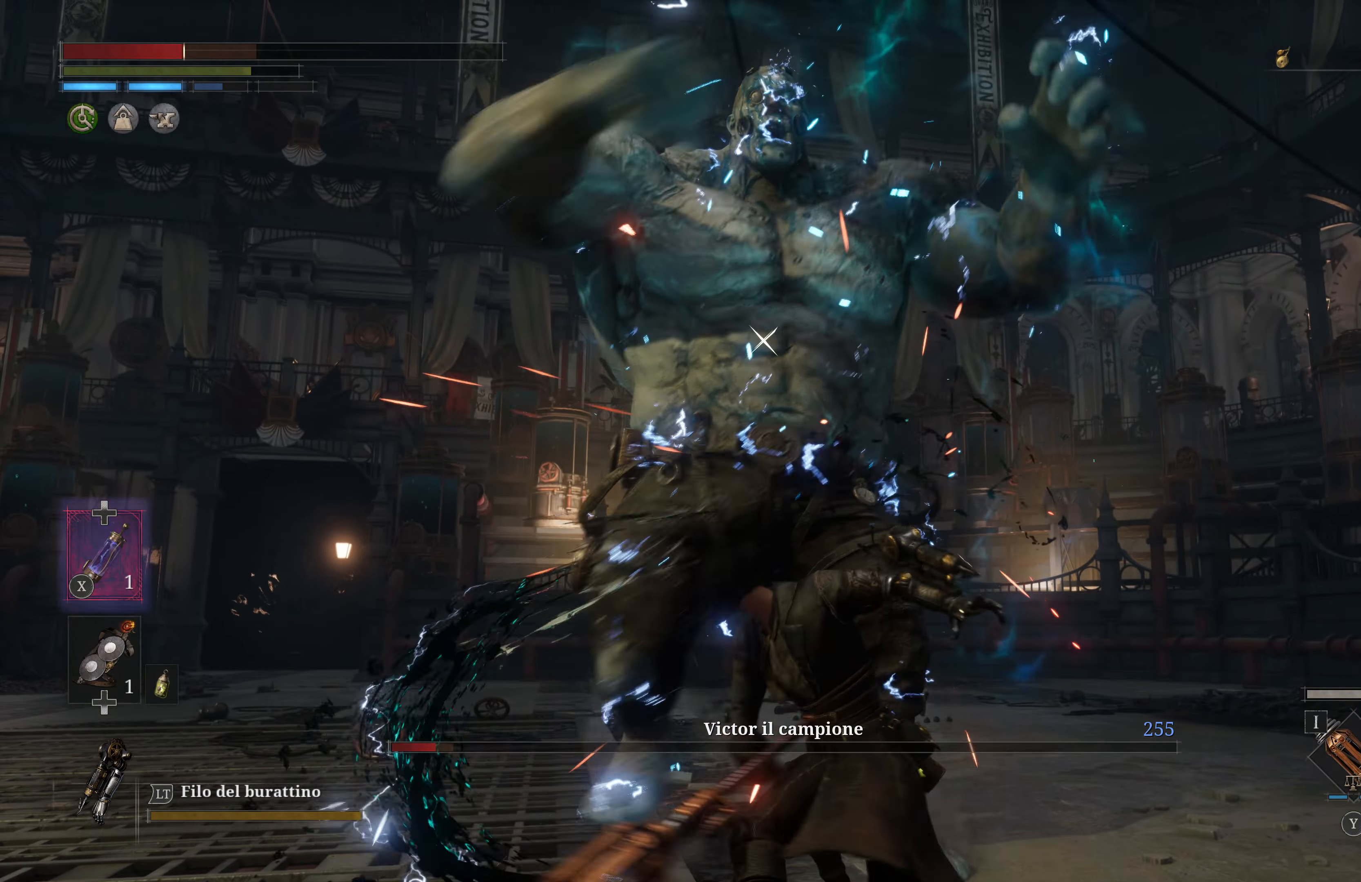
{"buttons": [], "left_stick": "center", "right_stick": "center", "events": []}
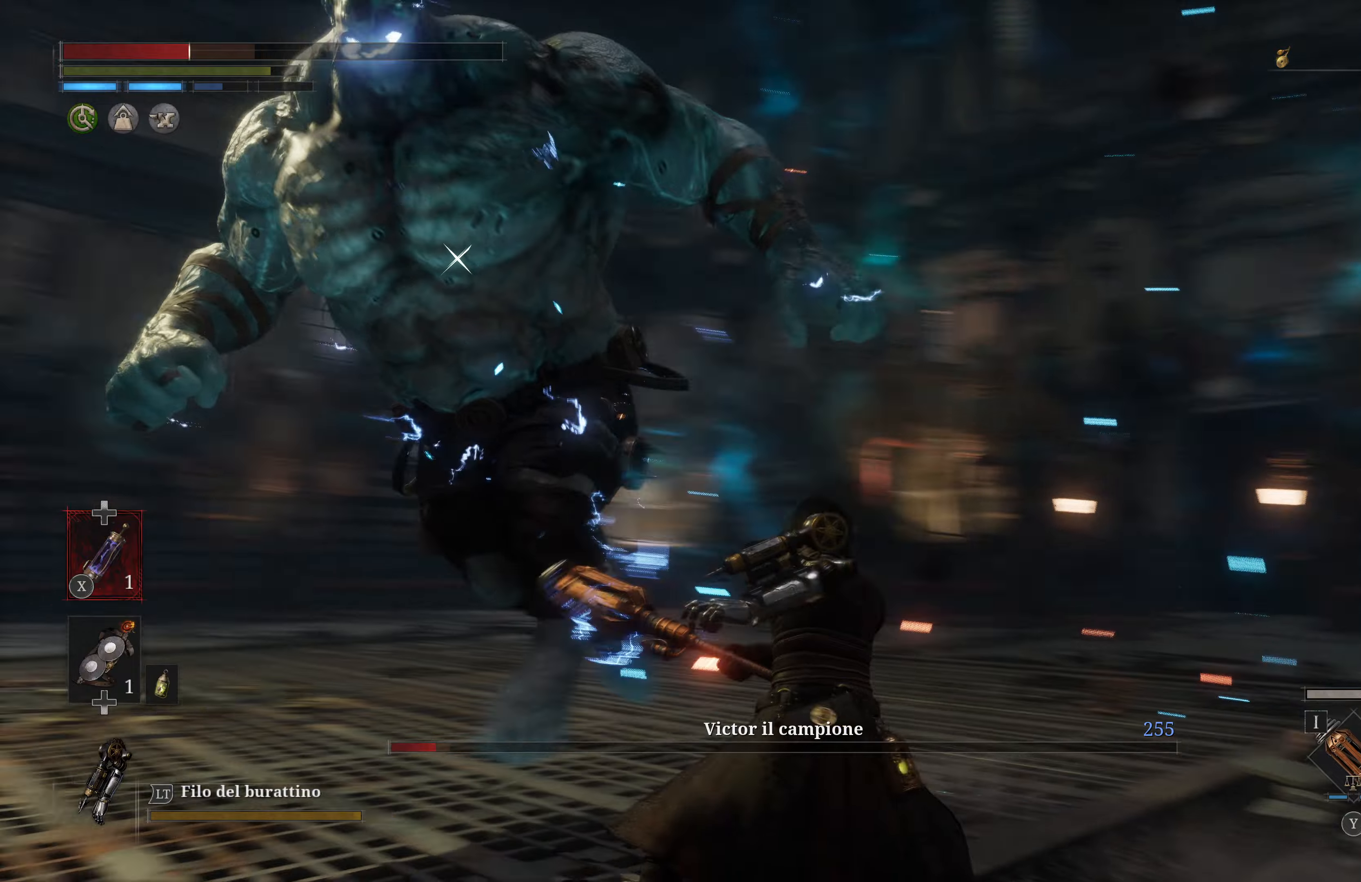
{"buttons": [], "left_stick": "center", "right_stick": "center", "events": []}
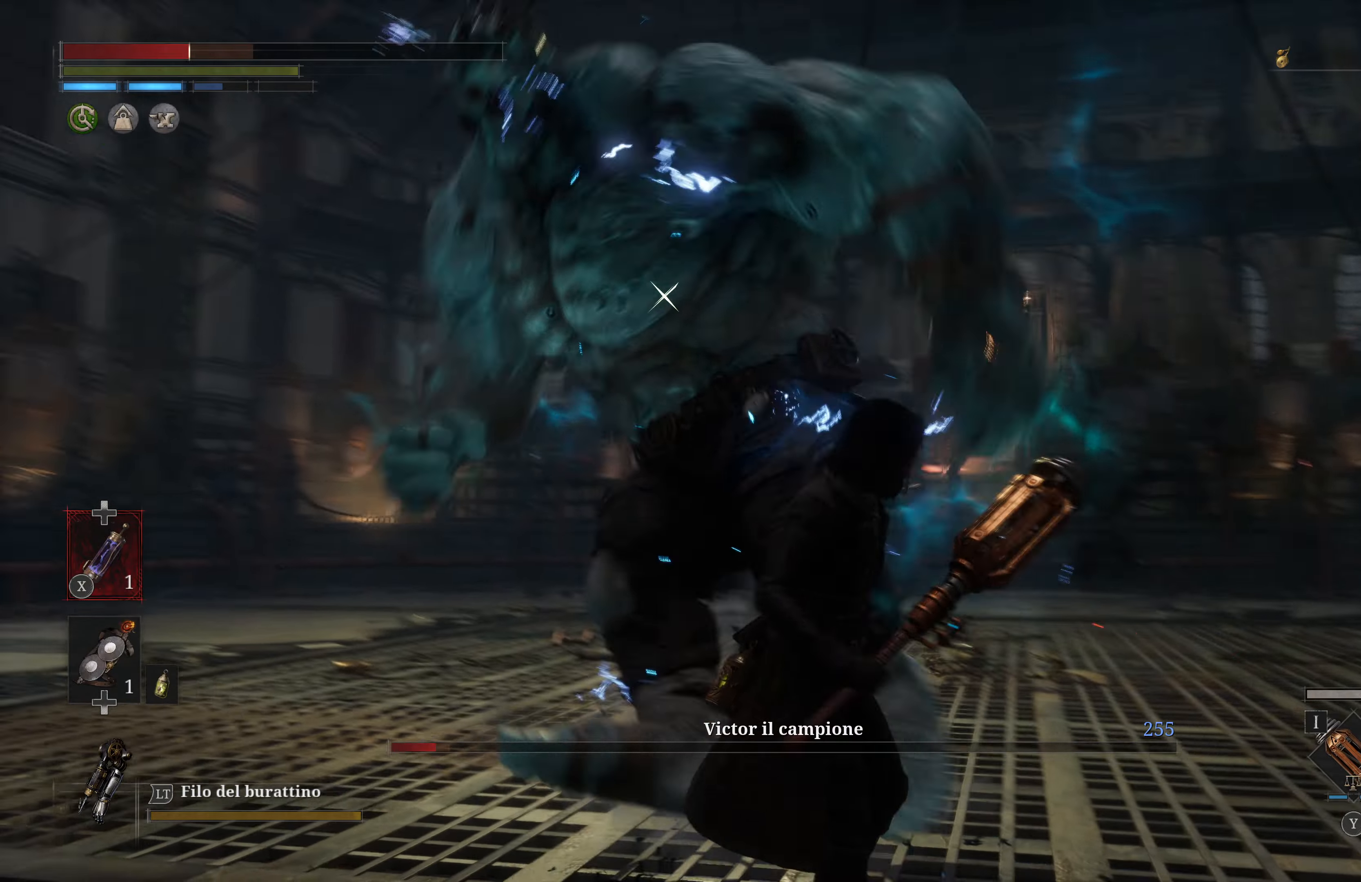
{"buttons": [], "left_stick": "center", "right_stick": "center", "events": []}
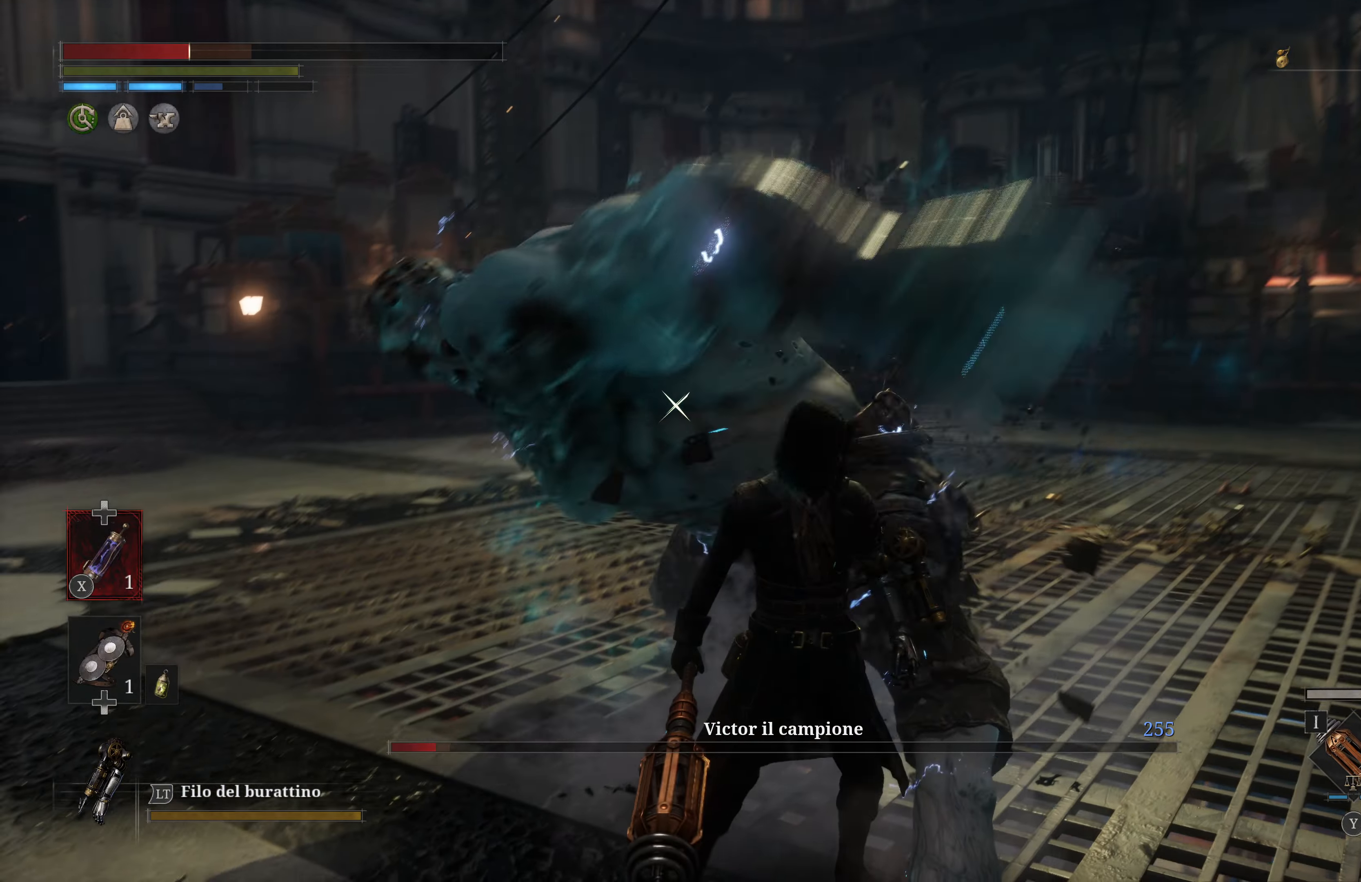
{"buttons": [], "left_stick": "center", "right_stick": "center", "events": [[84, "L1", "down"], [267, "L1", "up"]]}
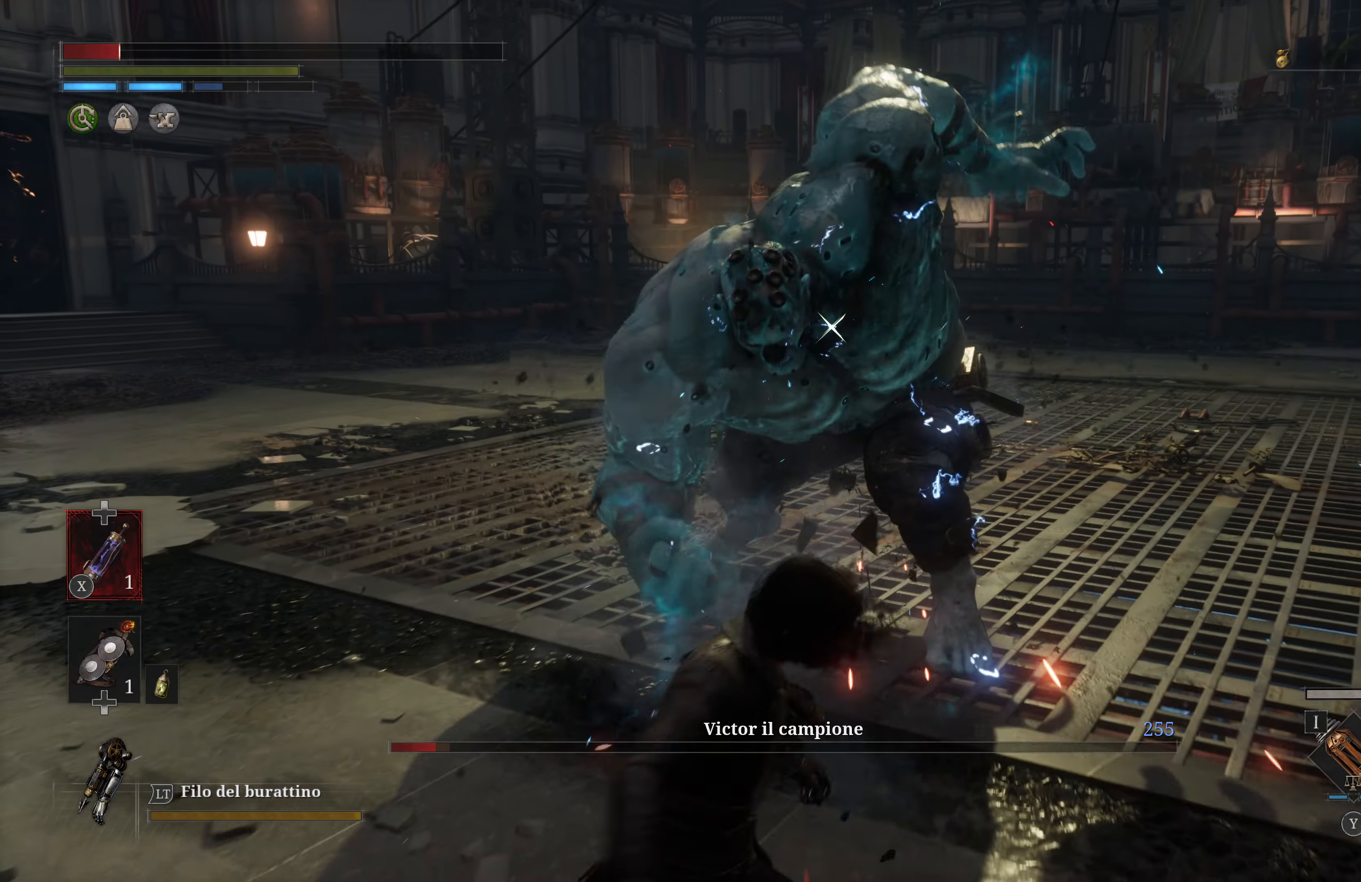
{"buttons": [], "left_stick": "center", "right_stick": "center", "events": []}
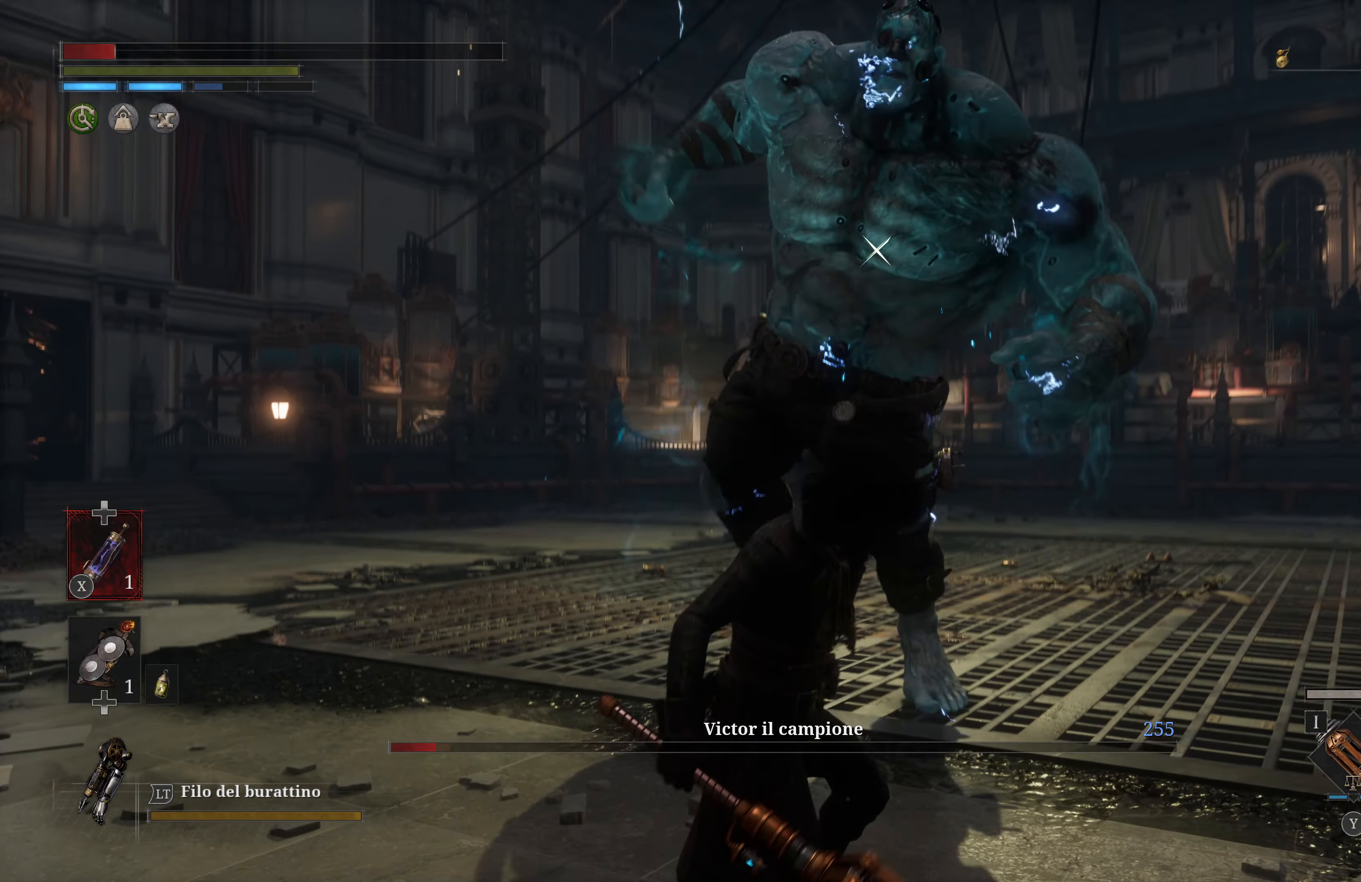
{"buttons": [], "left_stick": "center", "right_stick": "center", "events": [[217, "L1", "down"], [484, "L1", "up"]]}